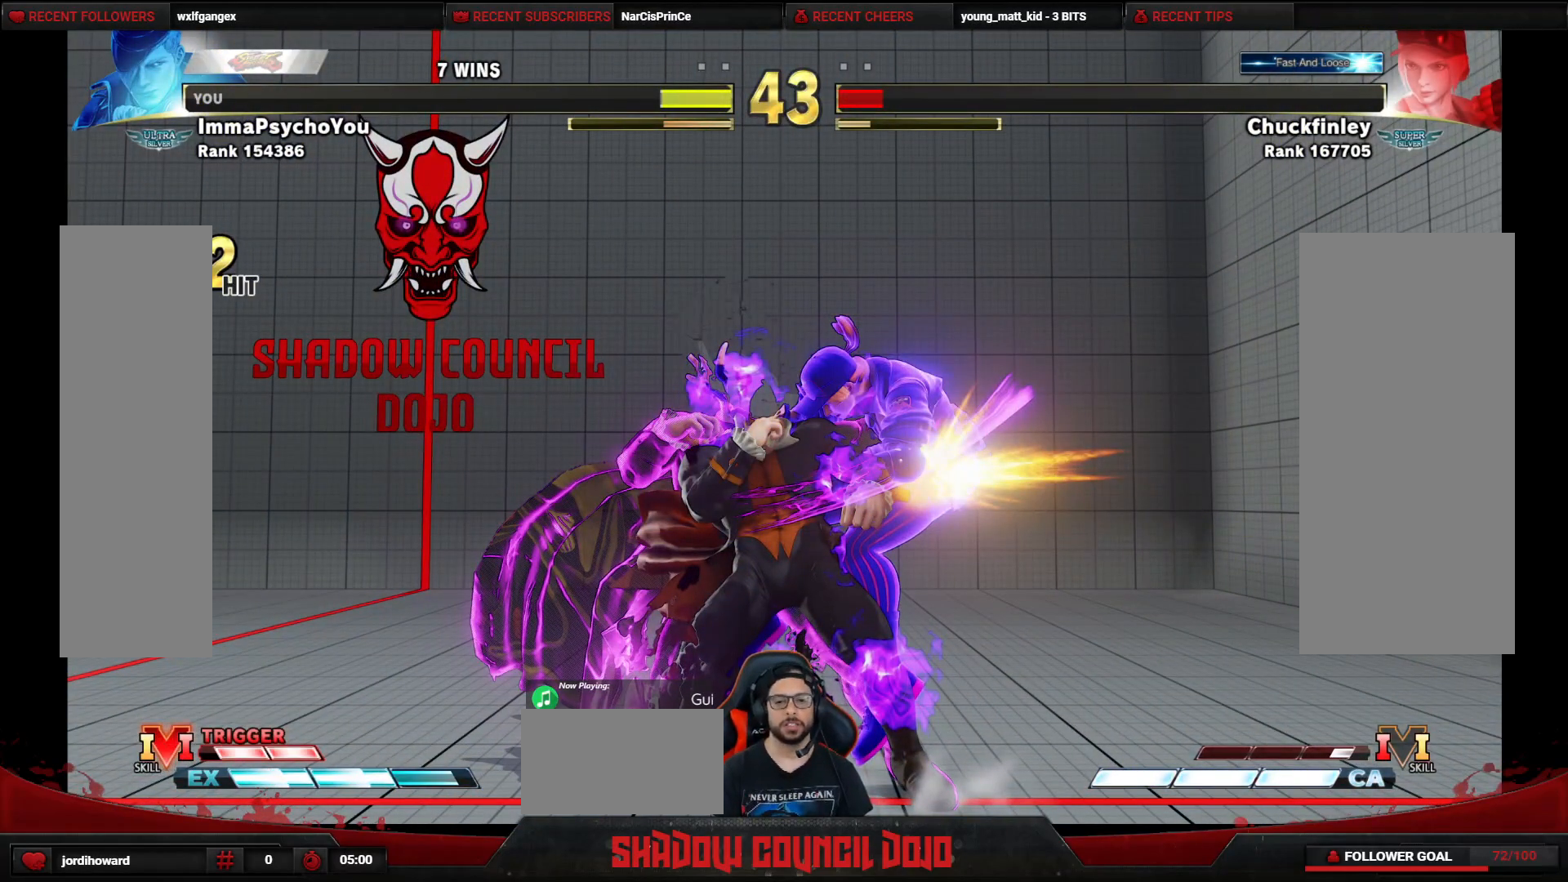
Gameplay with a controller (arcade stick); each line is a JSON object with the inputs held at the frame after it. "events" lists button and stick changes between this image and that frame as [ms after this image, input, new state], when the widget could be followed in between. Not read: L3 LK LP MP R3.
{"buttons": [], "events": []}
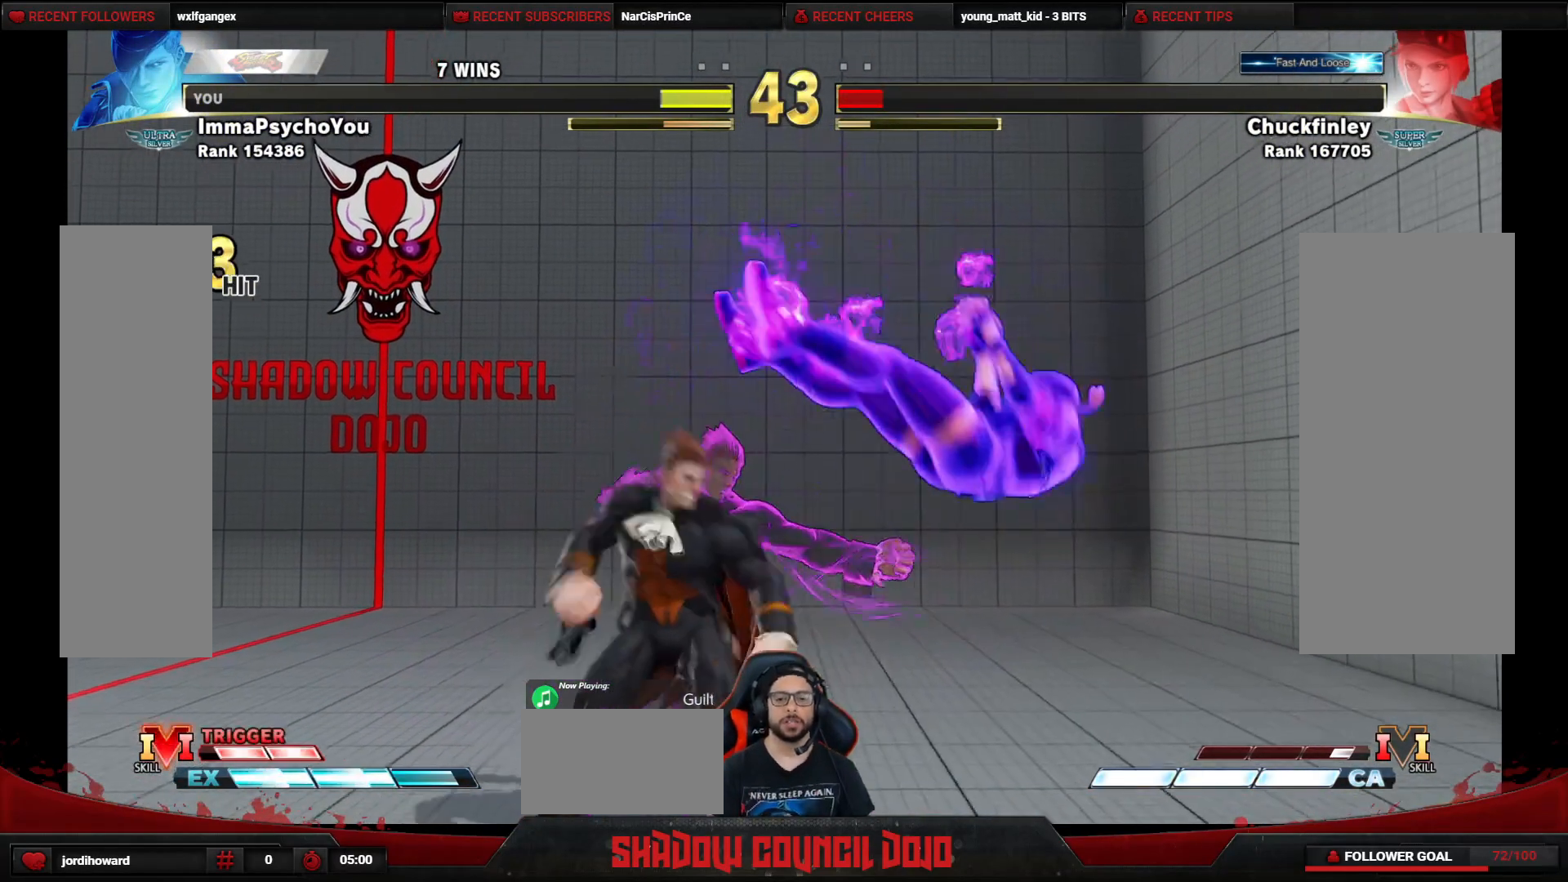
{"buttons": [], "events": []}
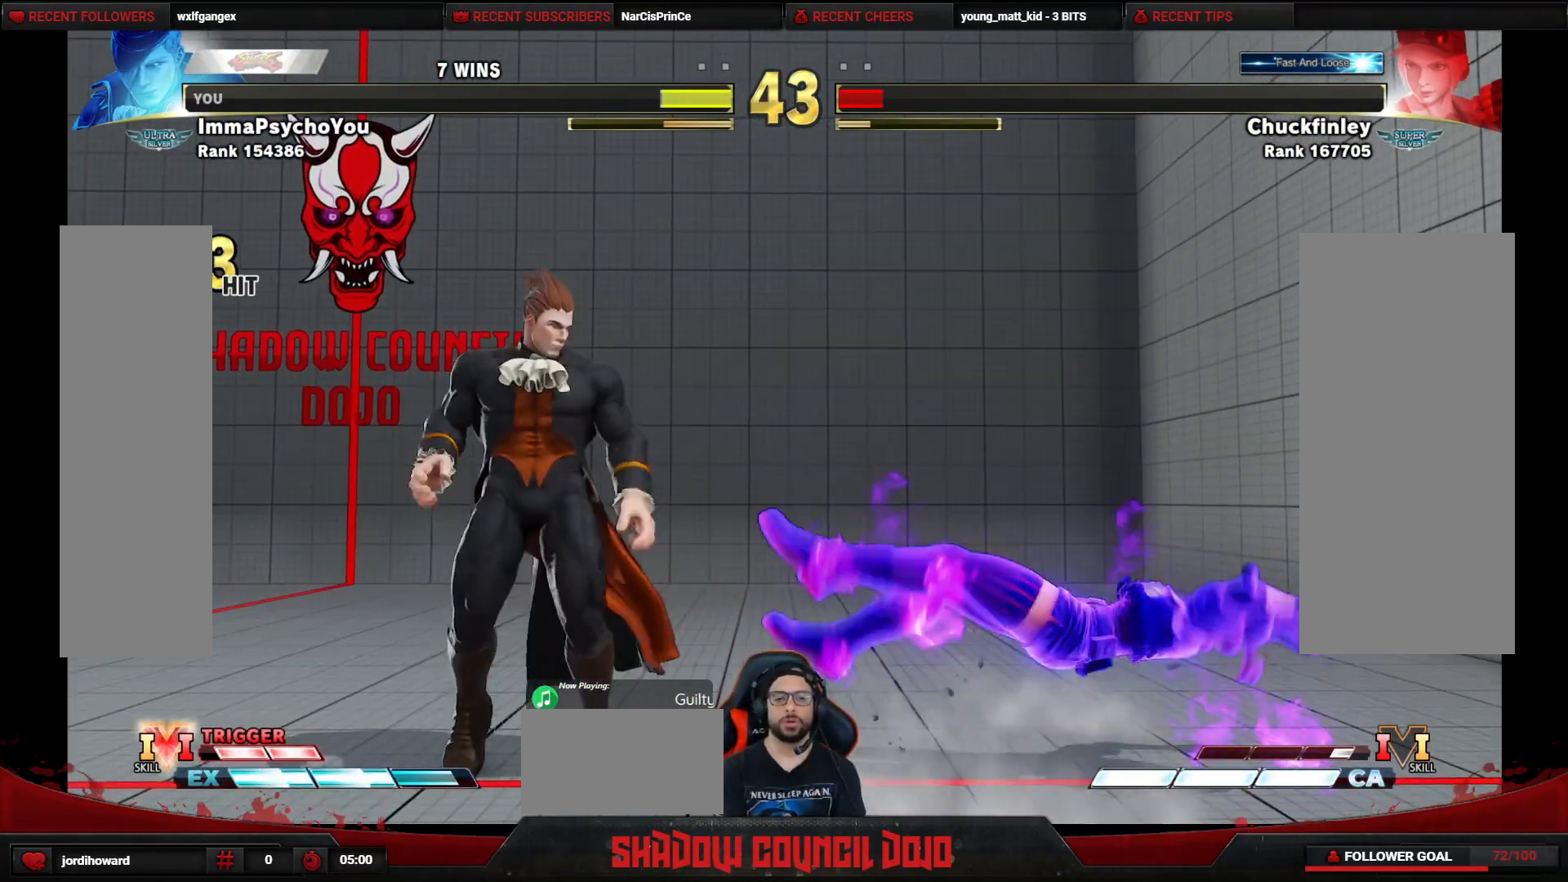
{"buttons": [], "events": []}
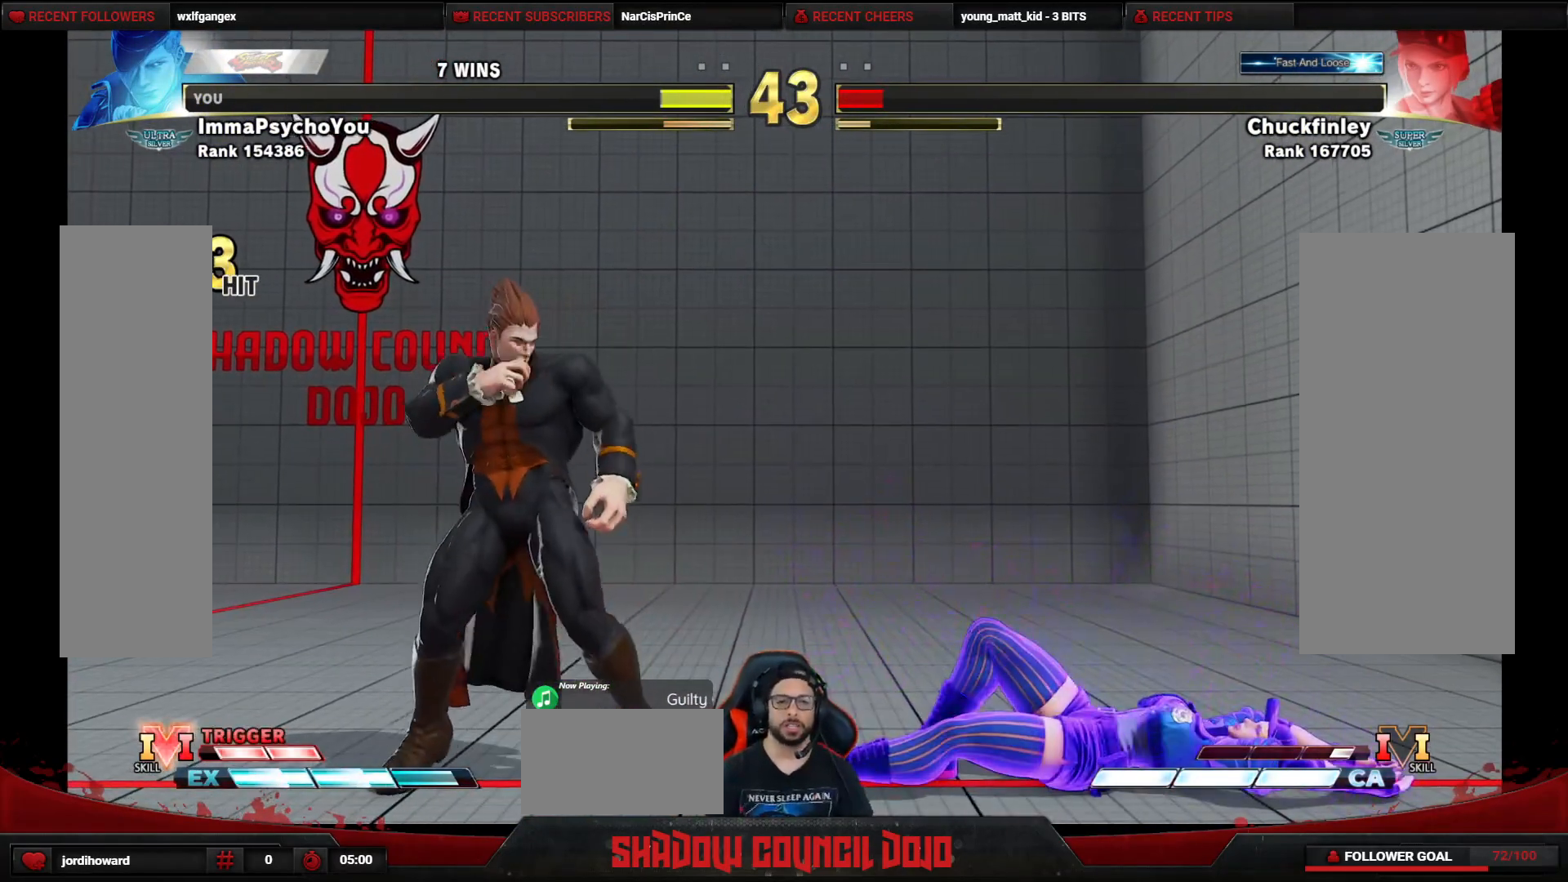
{"buttons": [], "events": []}
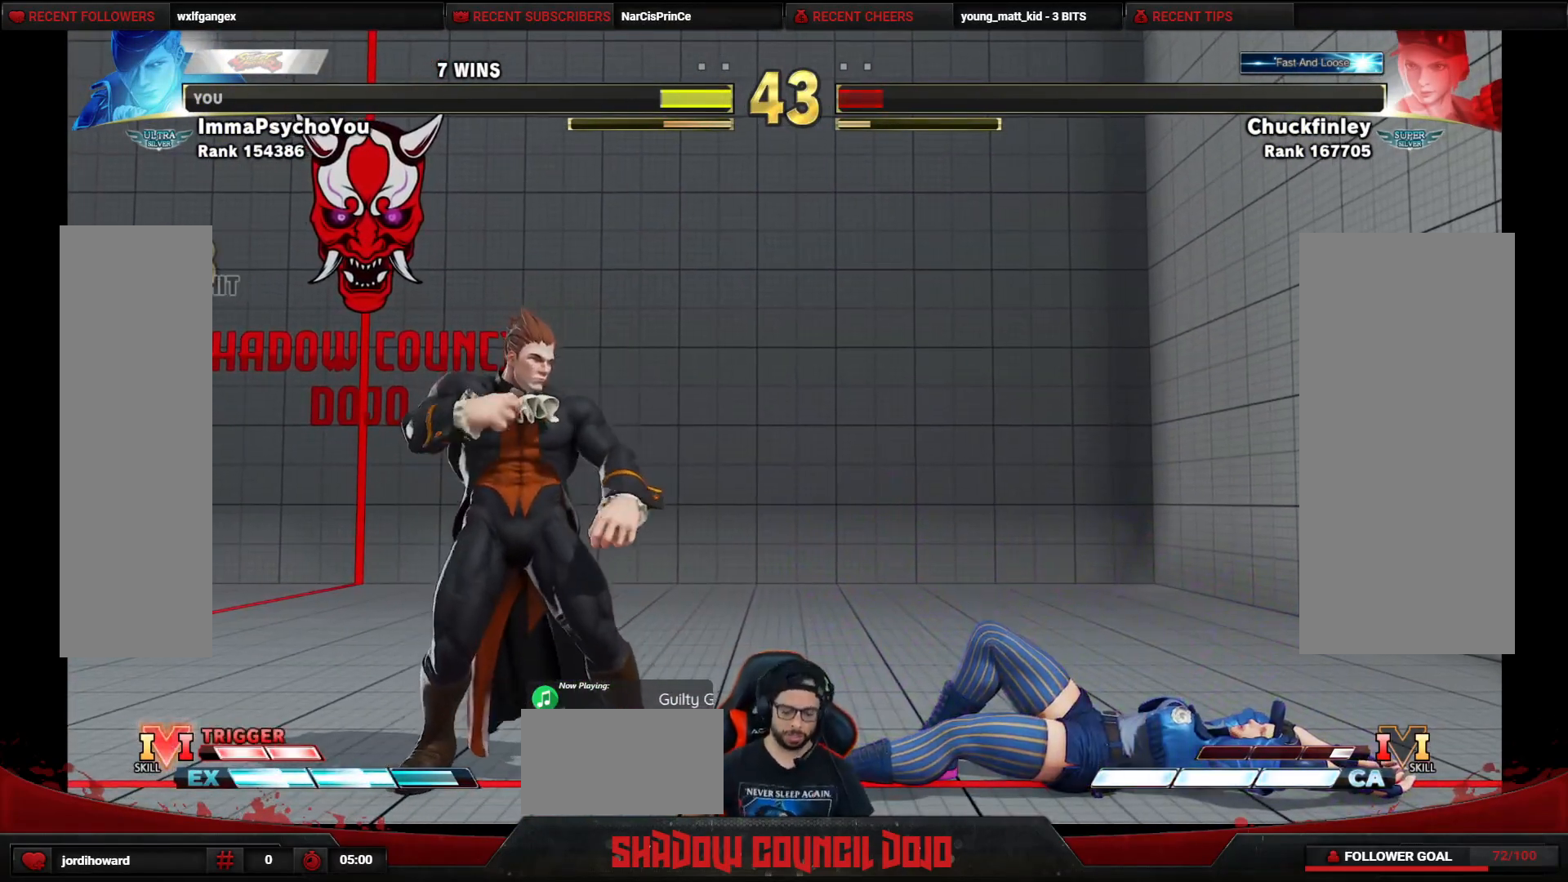
{"buttons": ["CROSS", "SQUARE", "TRIANGLE", "R1", "DPAD_UP"], "events": [[383, "DPAD_UP", "down"], [383, "SQUARE", "down"], [417, "CROSS", "down"], [433, "TRIANGLE", "down"], [450, "R1", "down"]]}
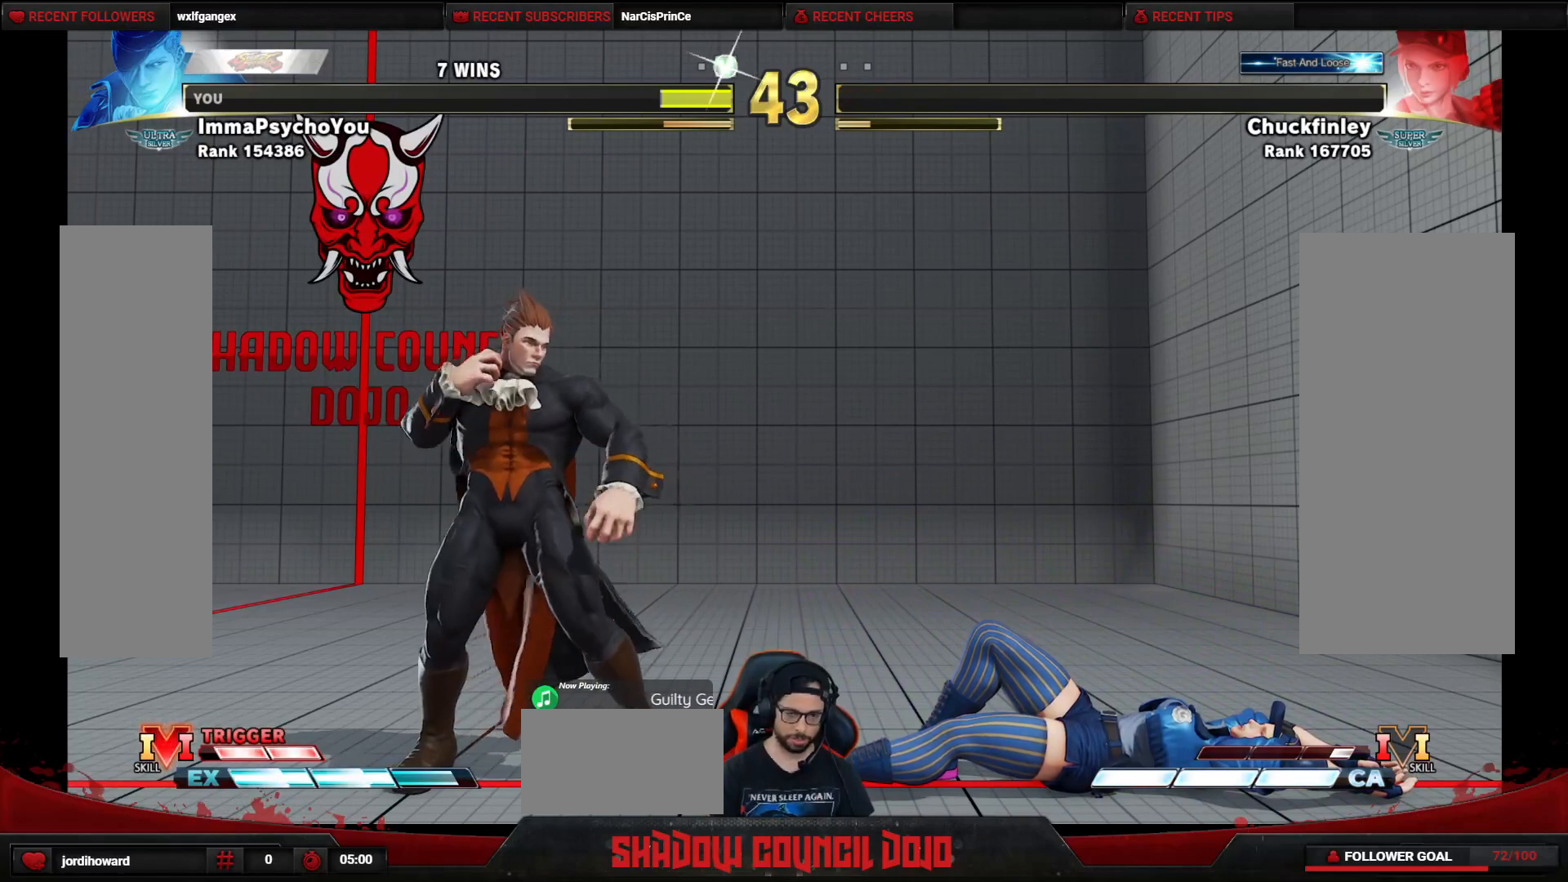
{"buttons": ["CROSS", "SQUARE", "TRIANGLE", "R1", "DPAD_UP"], "events": []}
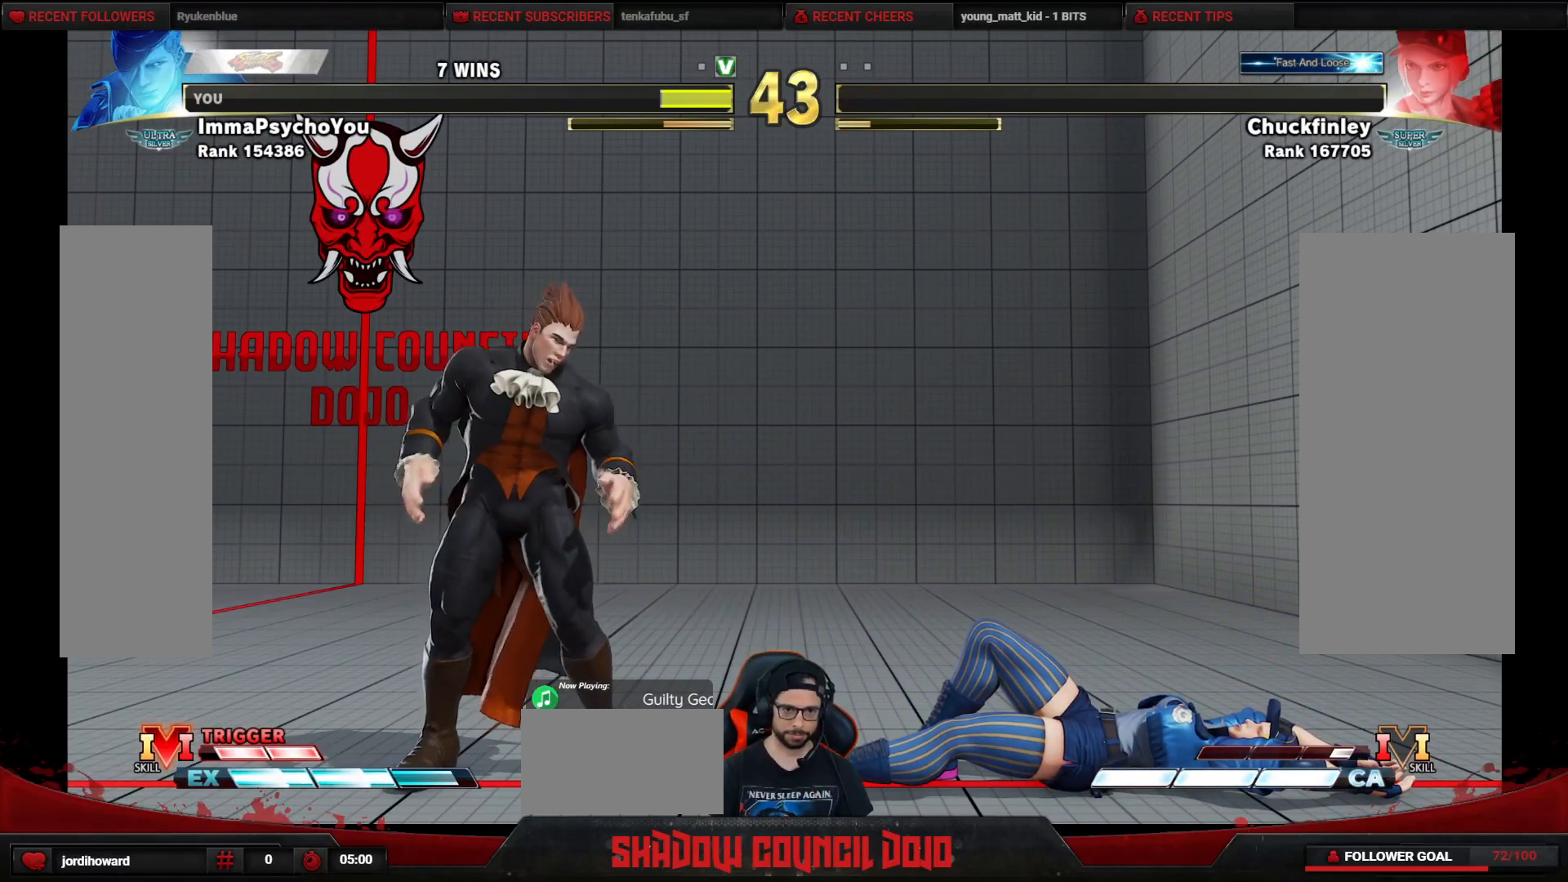
{"buttons": ["CROSS", "SQUARE", "TRIANGLE", "R1", "DPAD_UP"], "events": []}
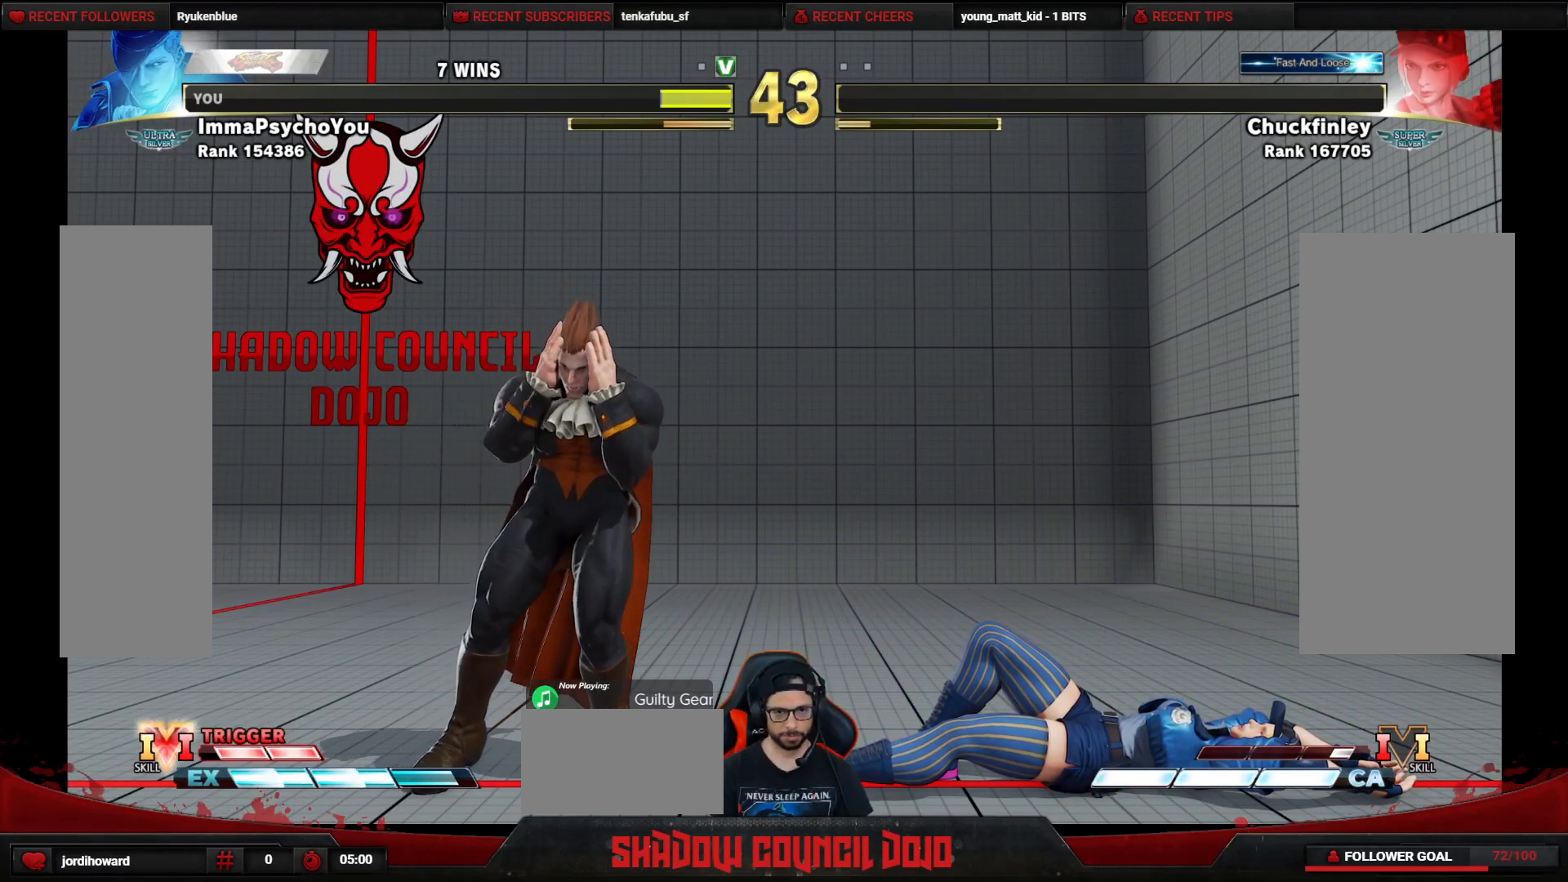
{"buttons": ["CROSS", "SQUARE", "TRIANGLE", "R1", "DPAD_UP"], "events": []}
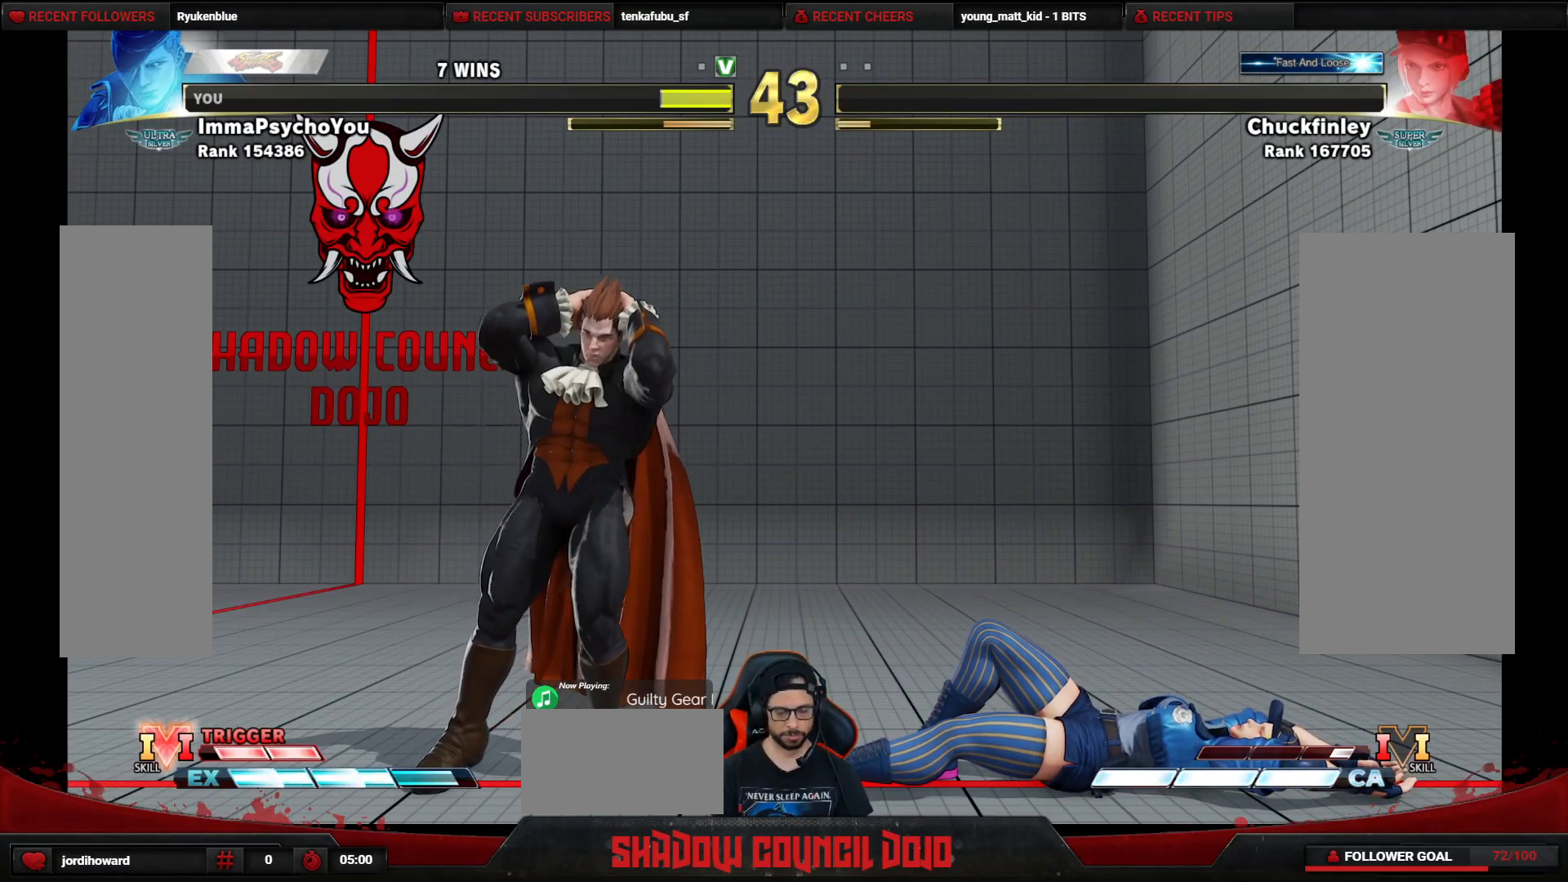
{"buttons": ["CROSS", "SQUARE", "TRIANGLE", "R1", "DPAD_UP"], "events": []}
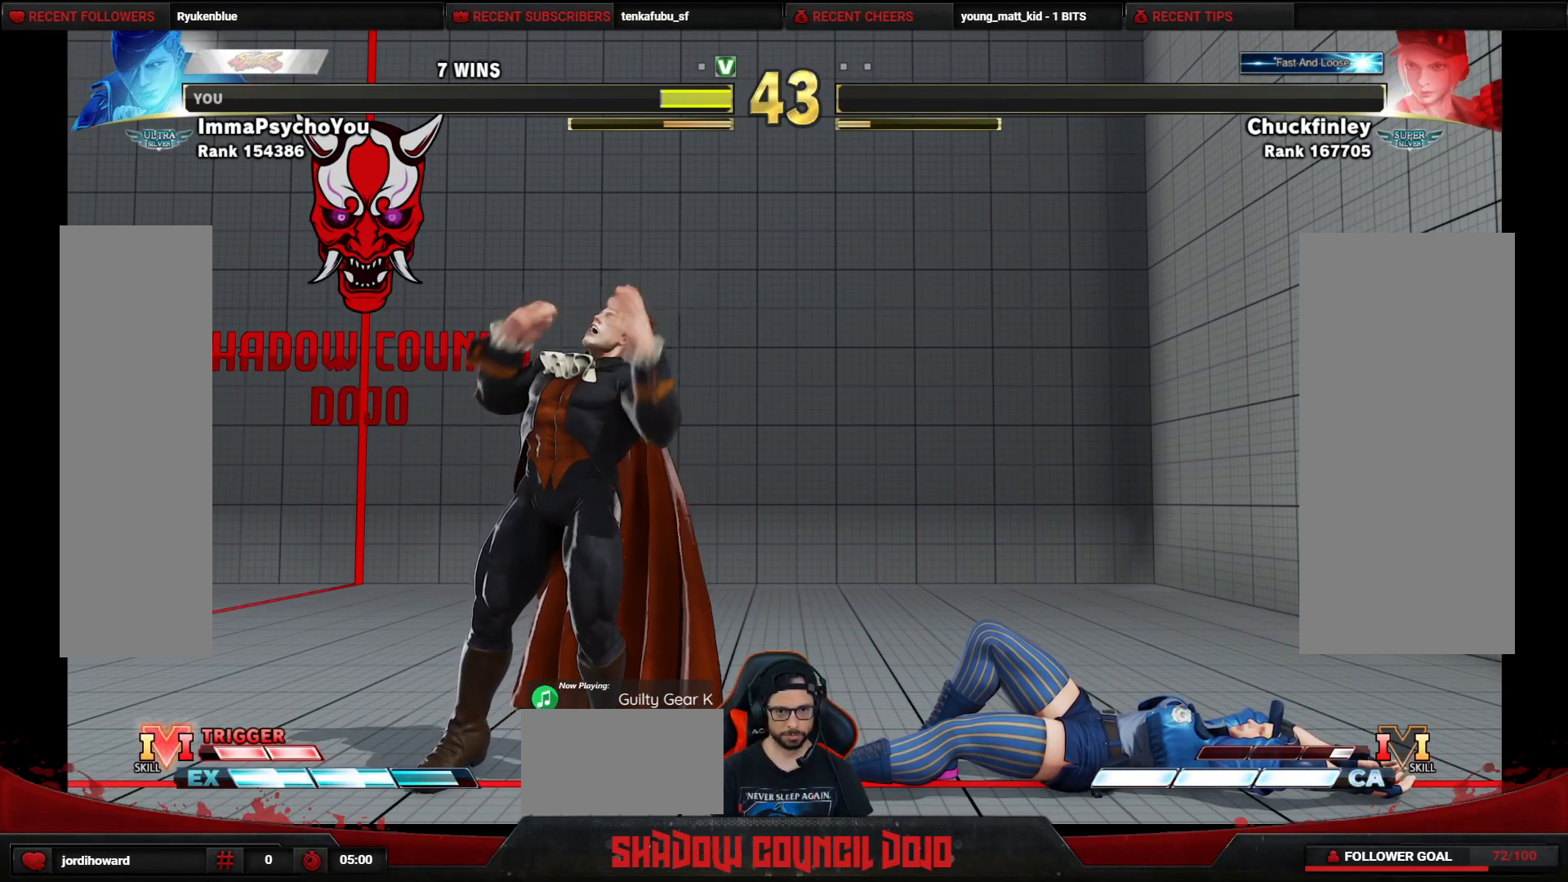
{"buttons": ["CROSS", "SQUARE", "TRIANGLE", "R1", "DPAD_UP"], "events": []}
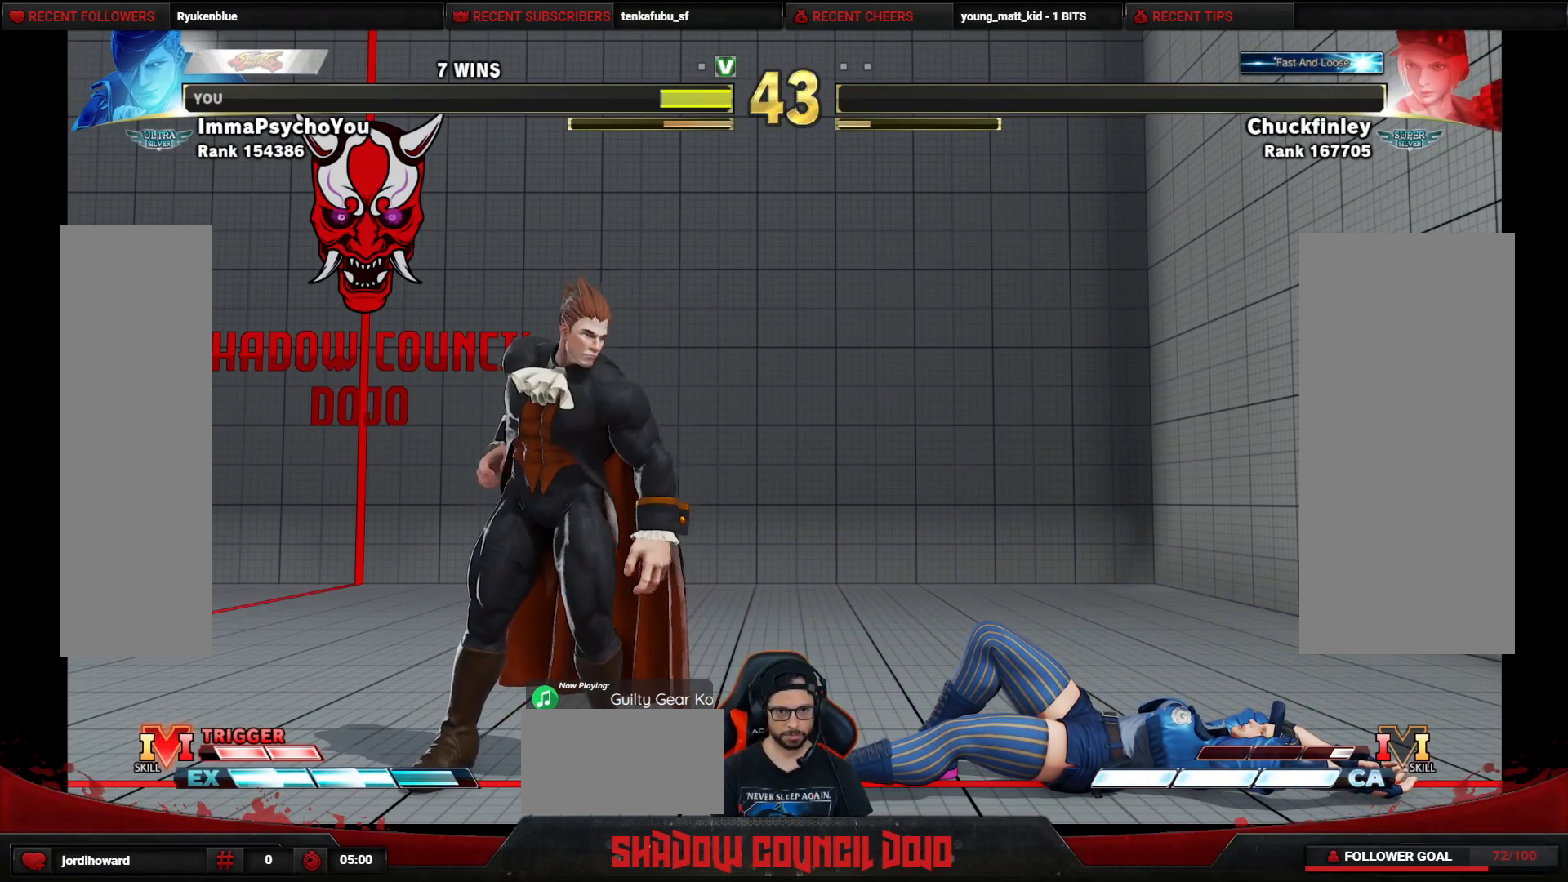
{"buttons": ["CROSS", "SQUARE", "TRIANGLE", "R1", "DPAD_UP"], "events": []}
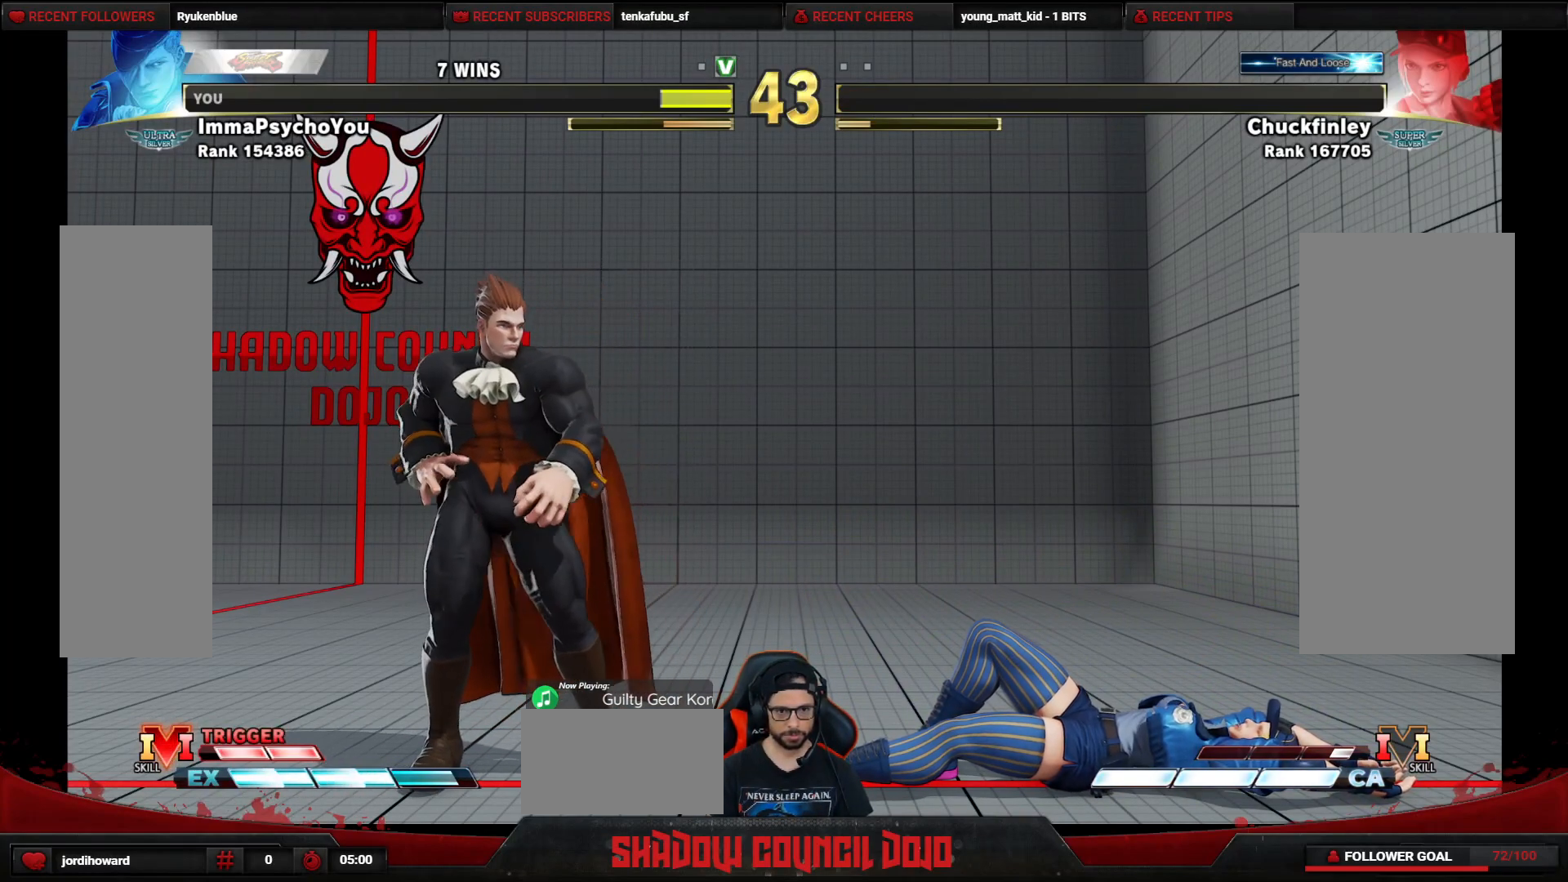
{"buttons": ["CROSS", "SQUARE", "TRIANGLE", "R1", "DPAD_UP"], "events": []}
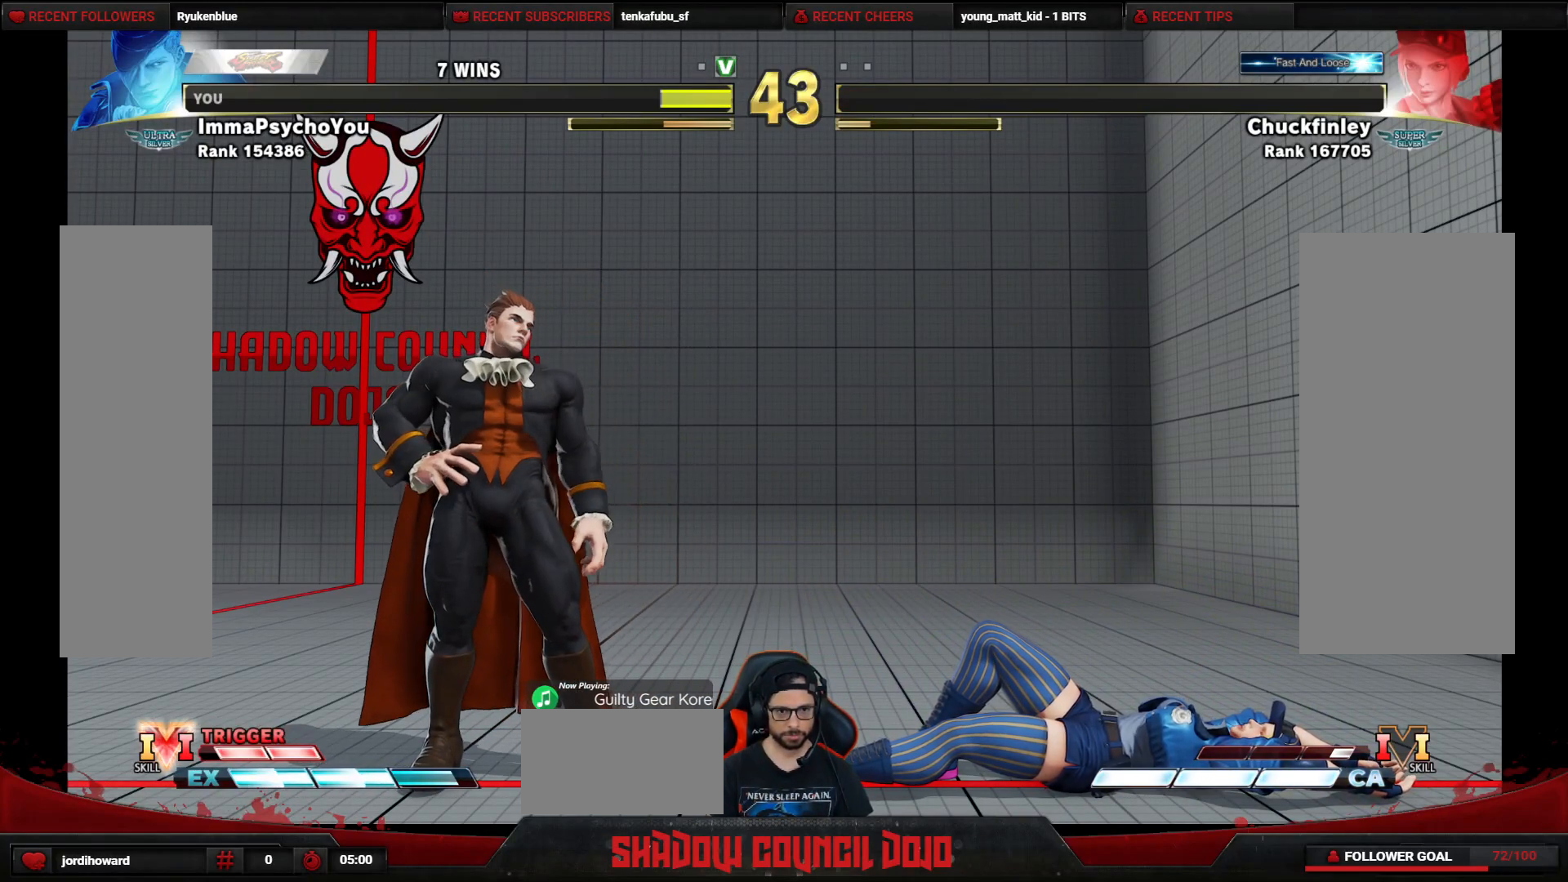
{"buttons": ["CROSS", "SQUARE", "TRIANGLE", "R1", "DPAD_UP"], "events": []}
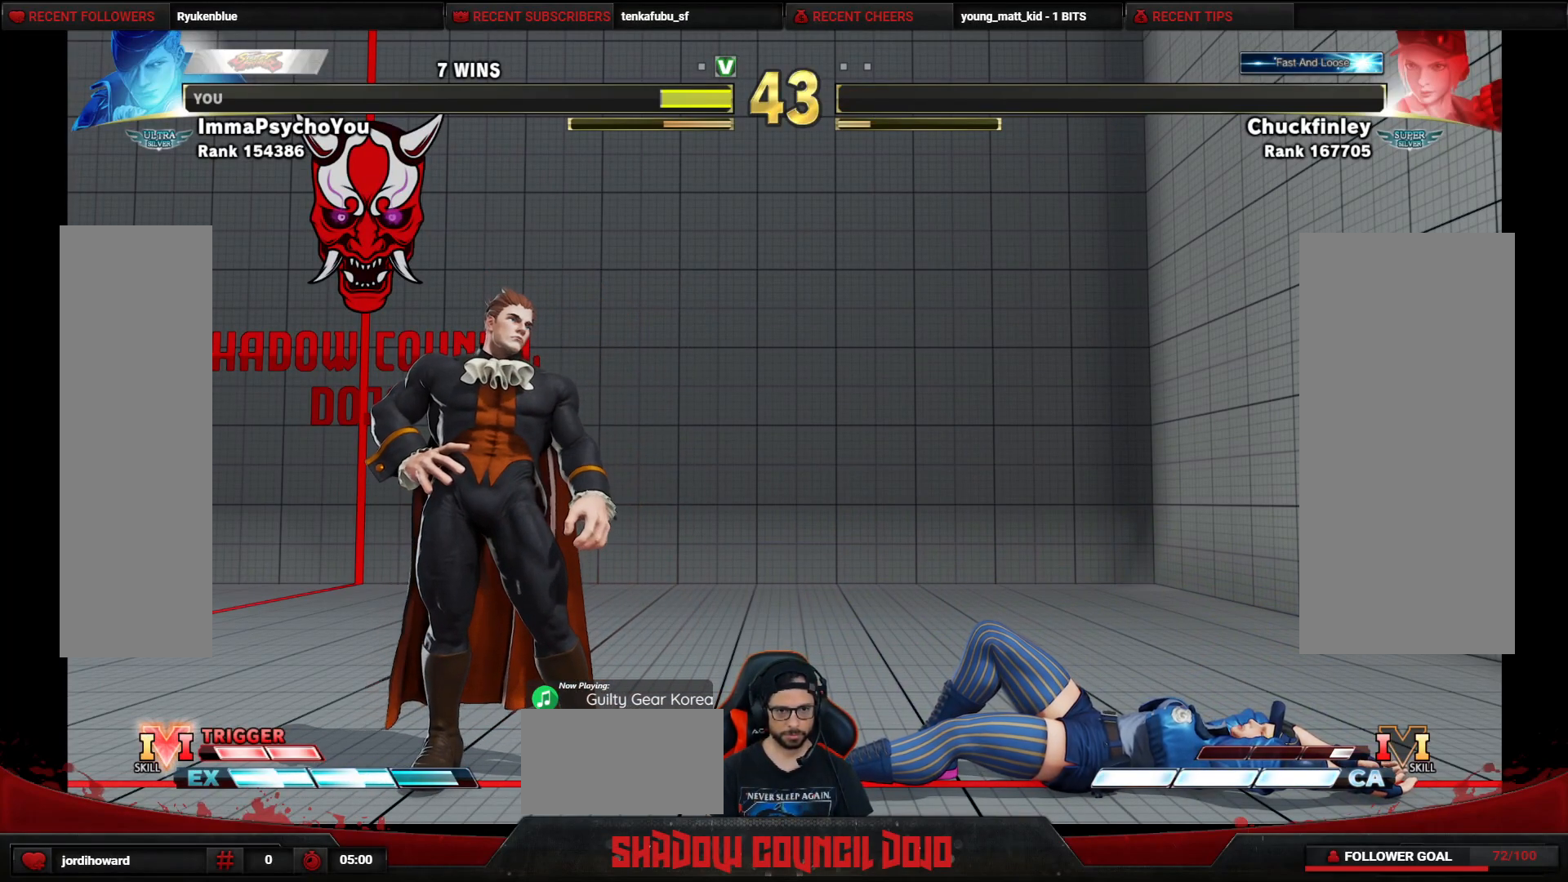
{"buttons": ["CROSS", "SQUARE", "TRIANGLE", "R1", "DPAD_UP"], "events": []}
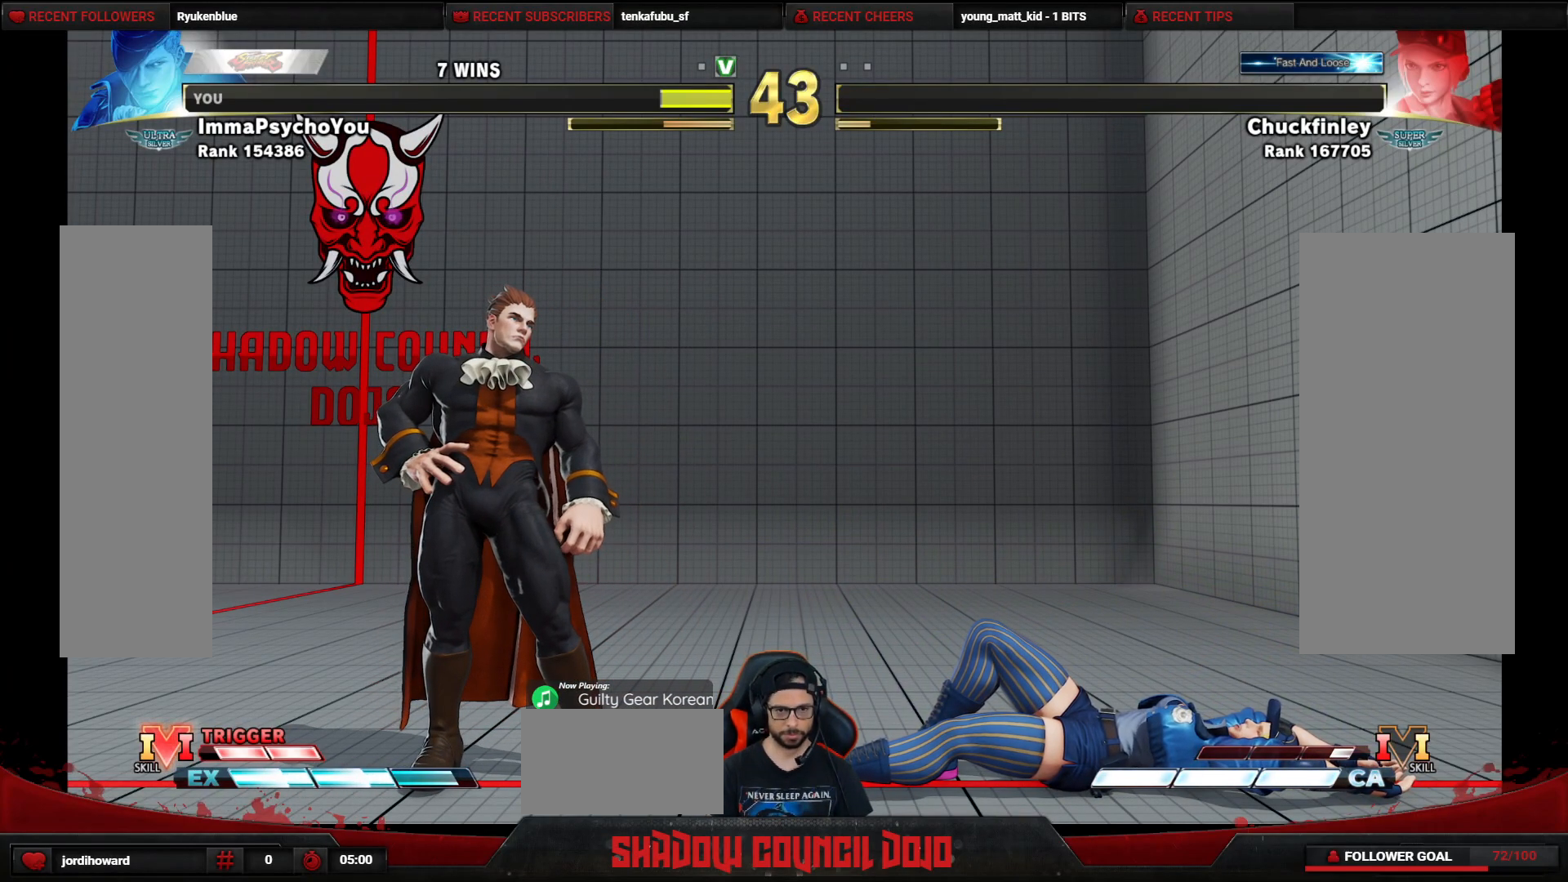
{"buttons": ["CROSS", "SQUARE", "TRIANGLE", "R1", "DPAD_UP"], "events": []}
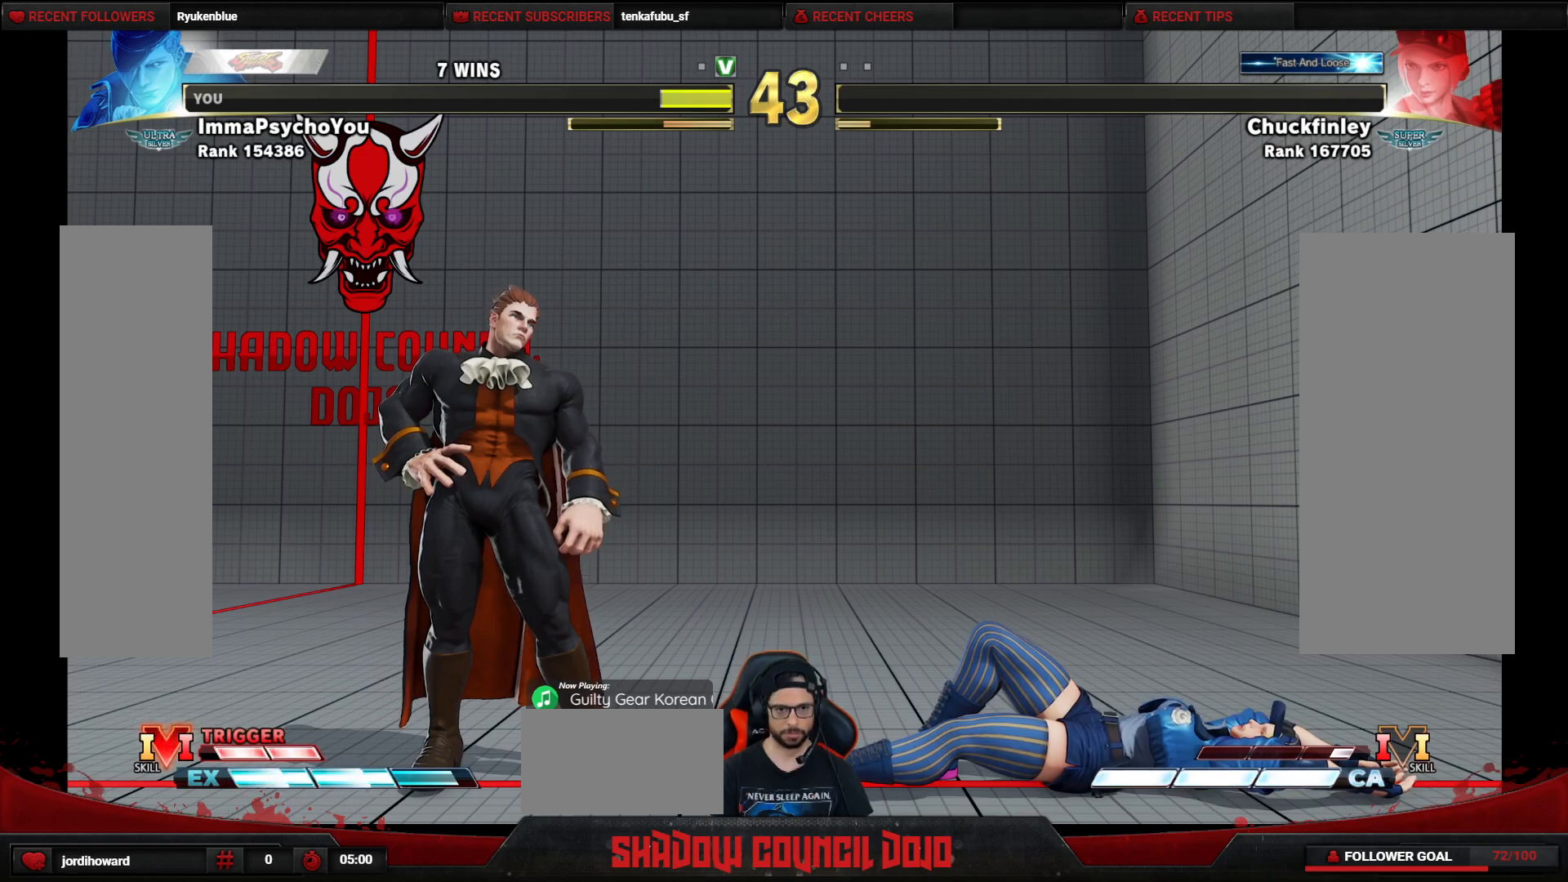
{"buttons": ["CROSS", "SQUARE", "TRIANGLE", "R1", "DPAD_UP"], "events": []}
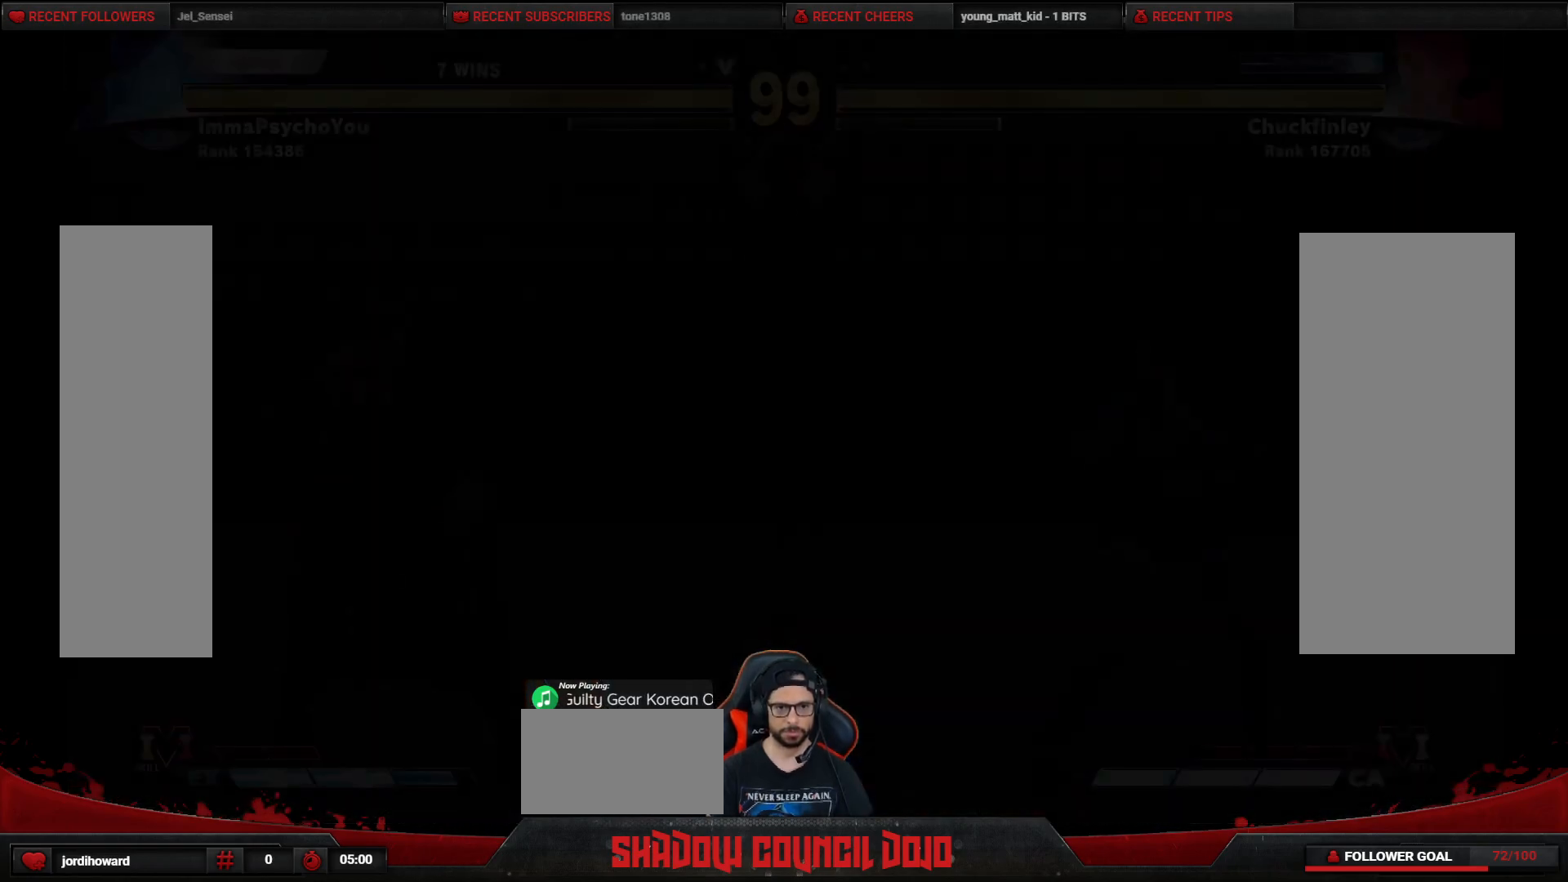
{"buttons": ["CROSS", "SQUARE", "TRIANGLE", "R1", "DPAD_UP"], "events": []}
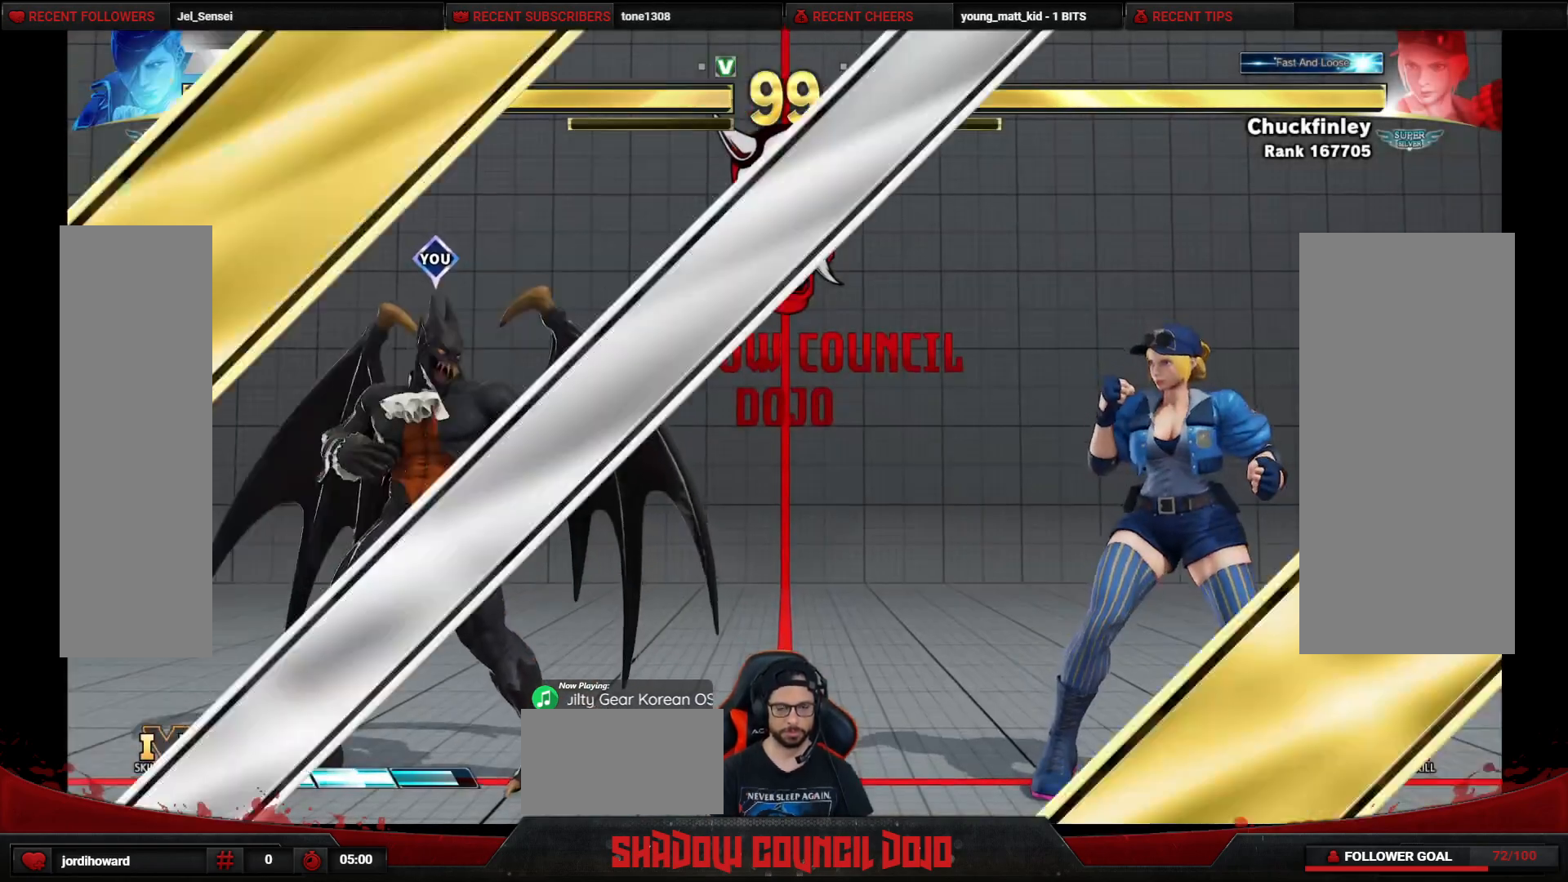
{"buttons": ["CROSS", "SQUARE", "TRIANGLE", "R1", "DPAD_UP", "DPAD_LEFT"], "events": [[467, "DPAD_LEFT", "down"]]}
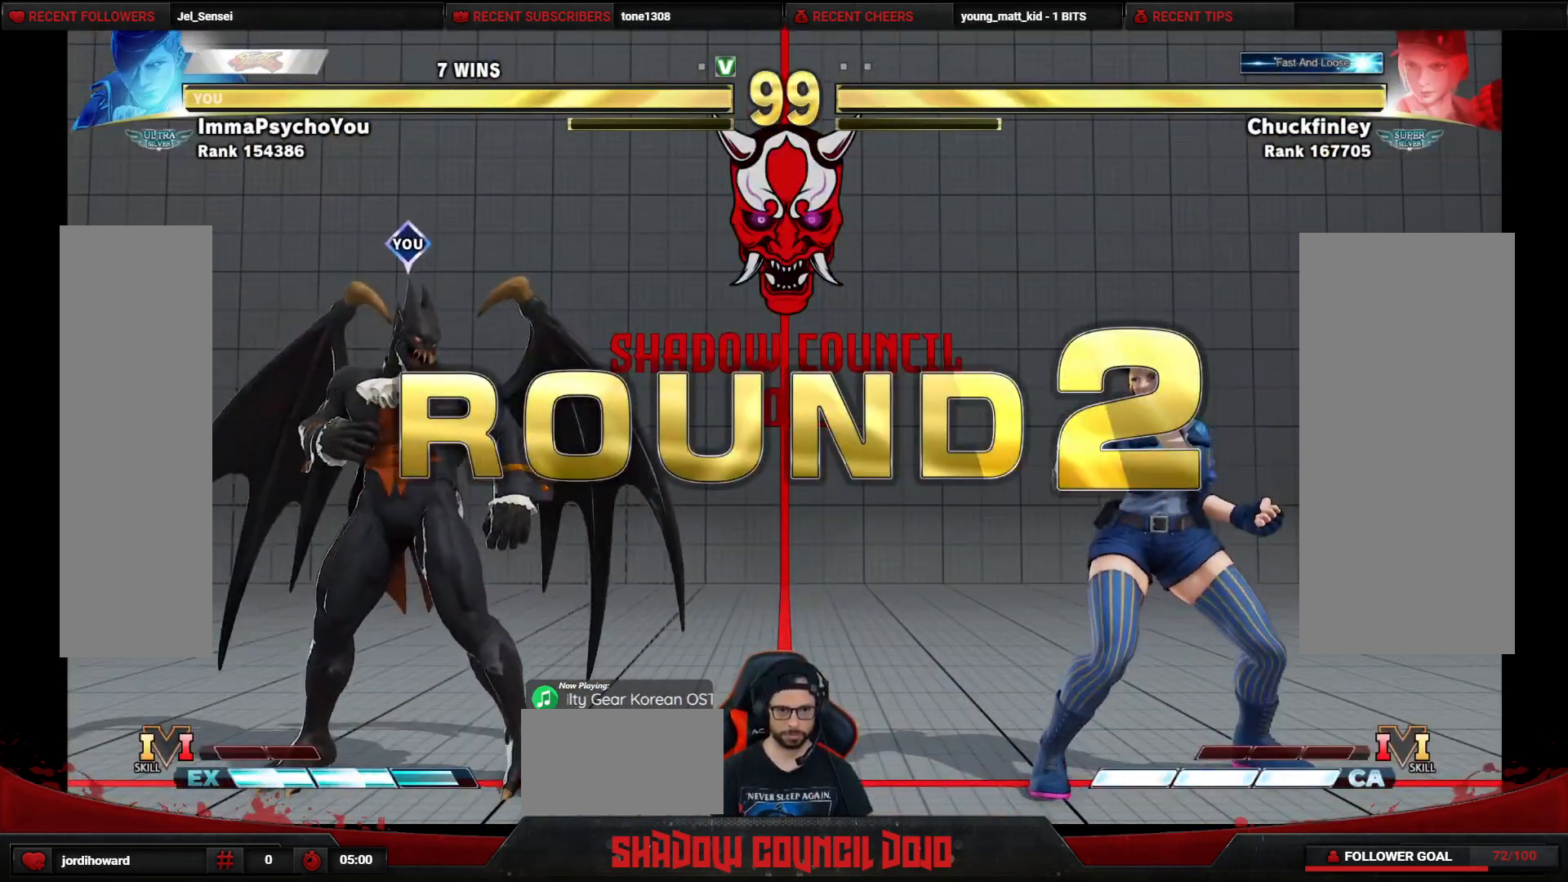
{"buttons": ["DPAD_LEFT"], "events": [[150, "CROSS", "up"], [150, "DPAD_UP", "up"], [167, "SQUARE", "up"], [167, "TRIANGLE", "up"], [233, "R1", "up"]]}
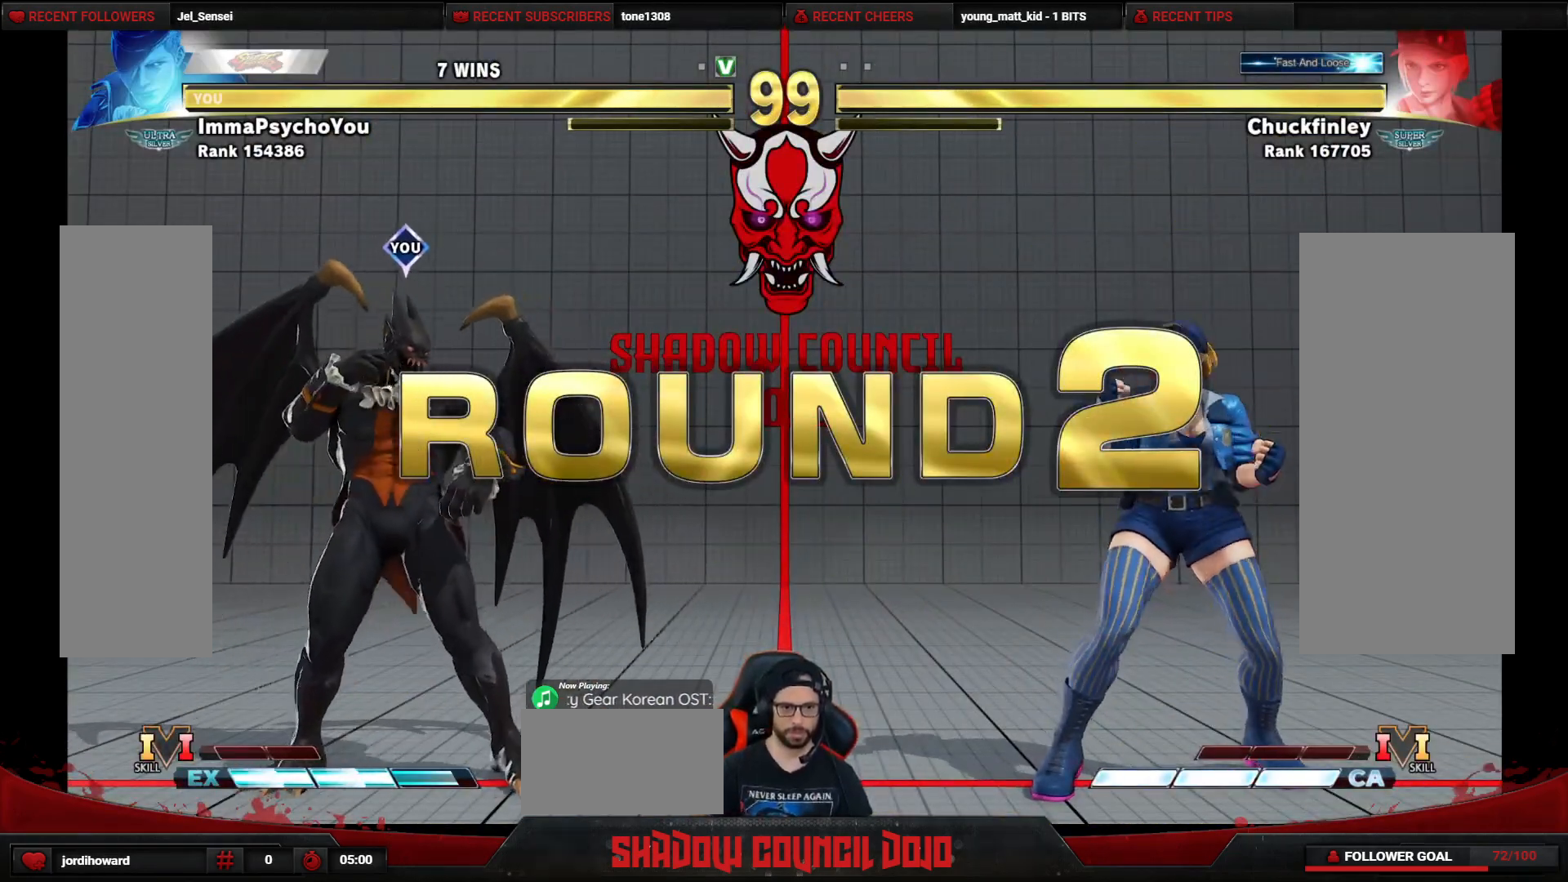
{"buttons": ["DPAD_LEFT"], "events": []}
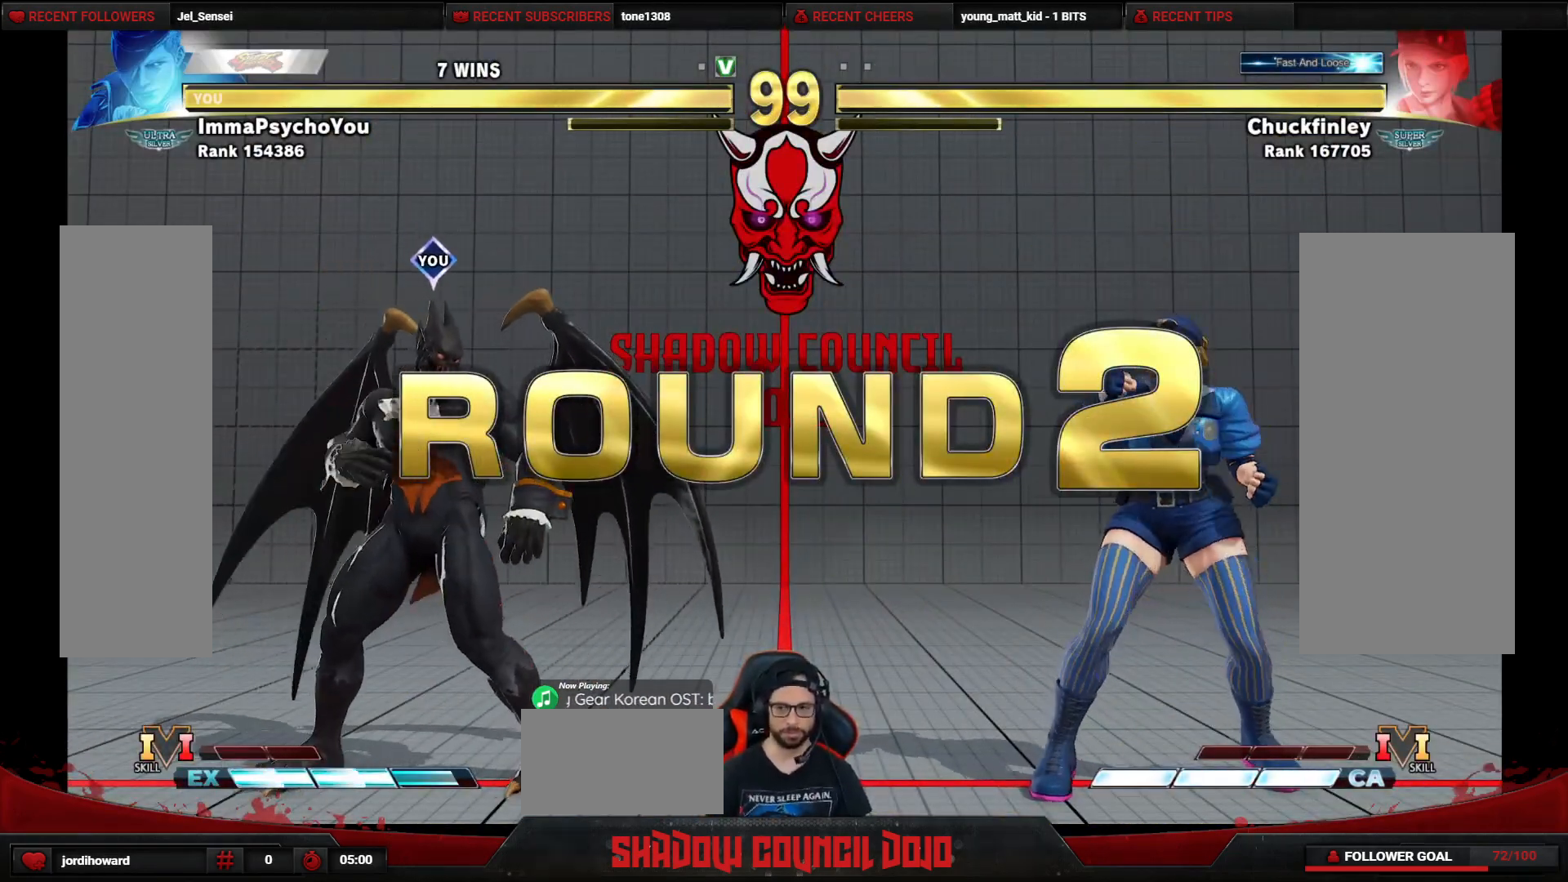
{"buttons": ["DPAD_LEFT"], "events": []}
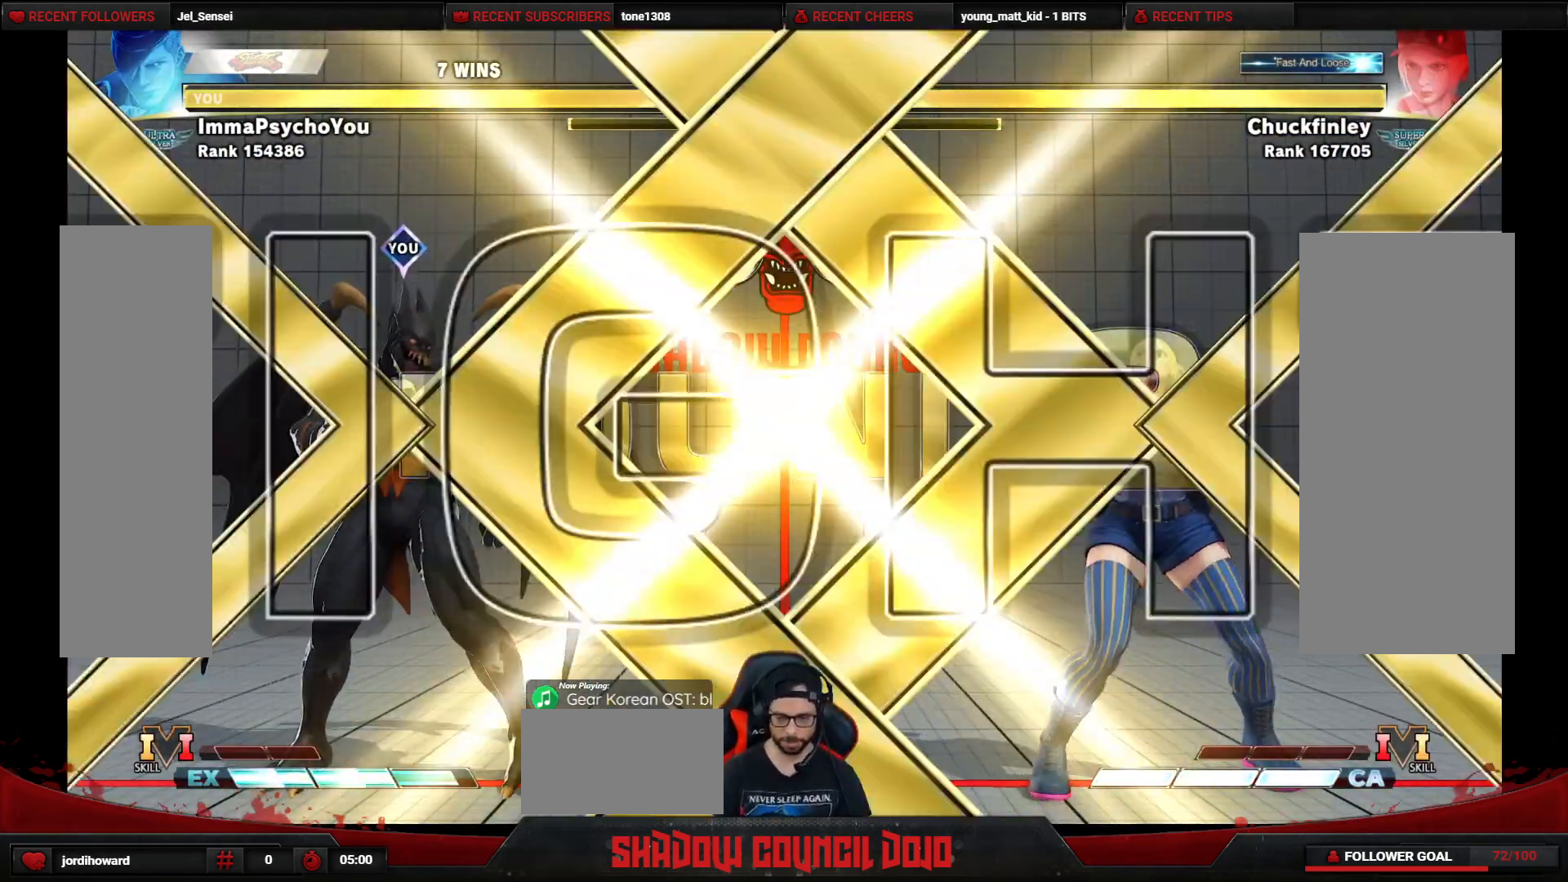
{"buttons": ["DPAD_RIGHT"], "events": [[267, "DPAD_LEFT", "up"], [450, "DPAD_RIGHT", "down"]]}
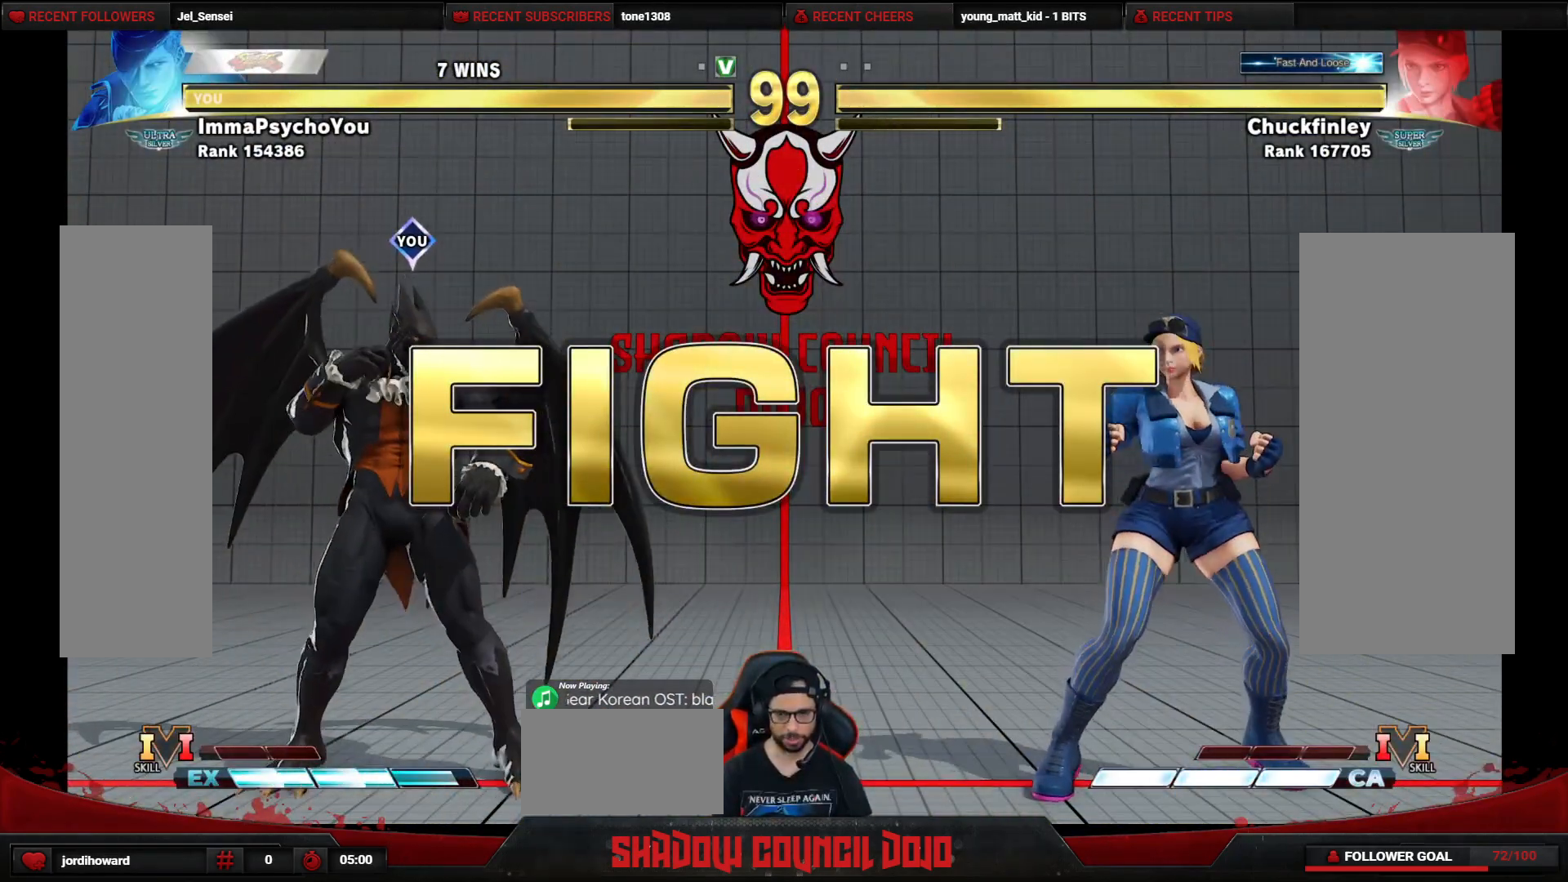
{"buttons": [], "events": [[483, "DPAD_RIGHT", "up"]]}
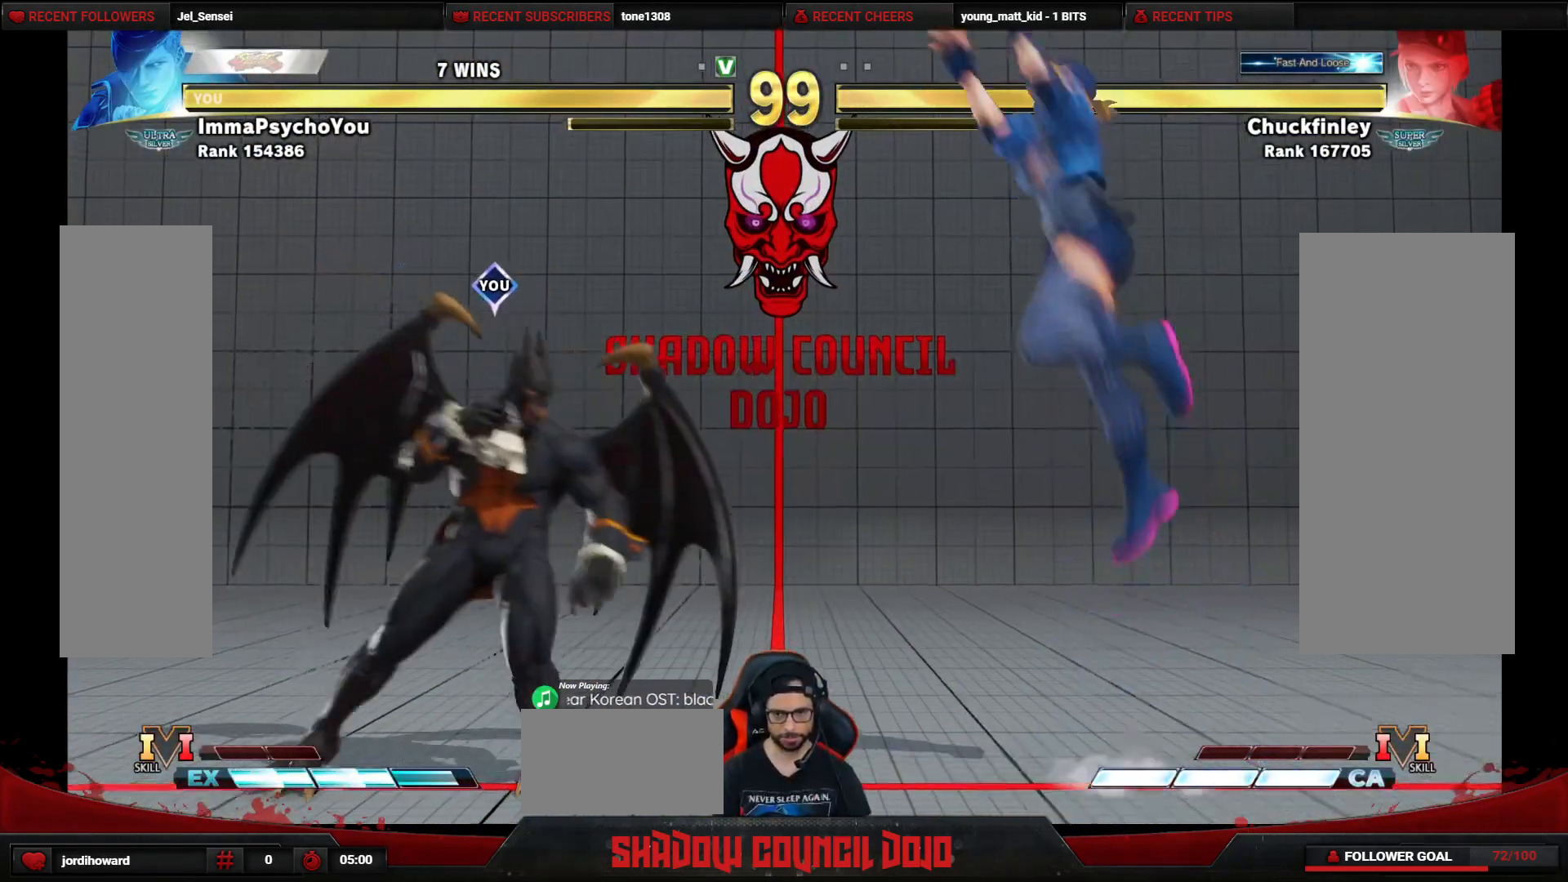
{"buttons": ["R1", "DPAD_DOWN", "DPAD_LEFT"], "events": [[17, "DPAD_LEFT", "down"], [33, "DPAD_DOWN", "down"], [250, "R1", "down"]]}
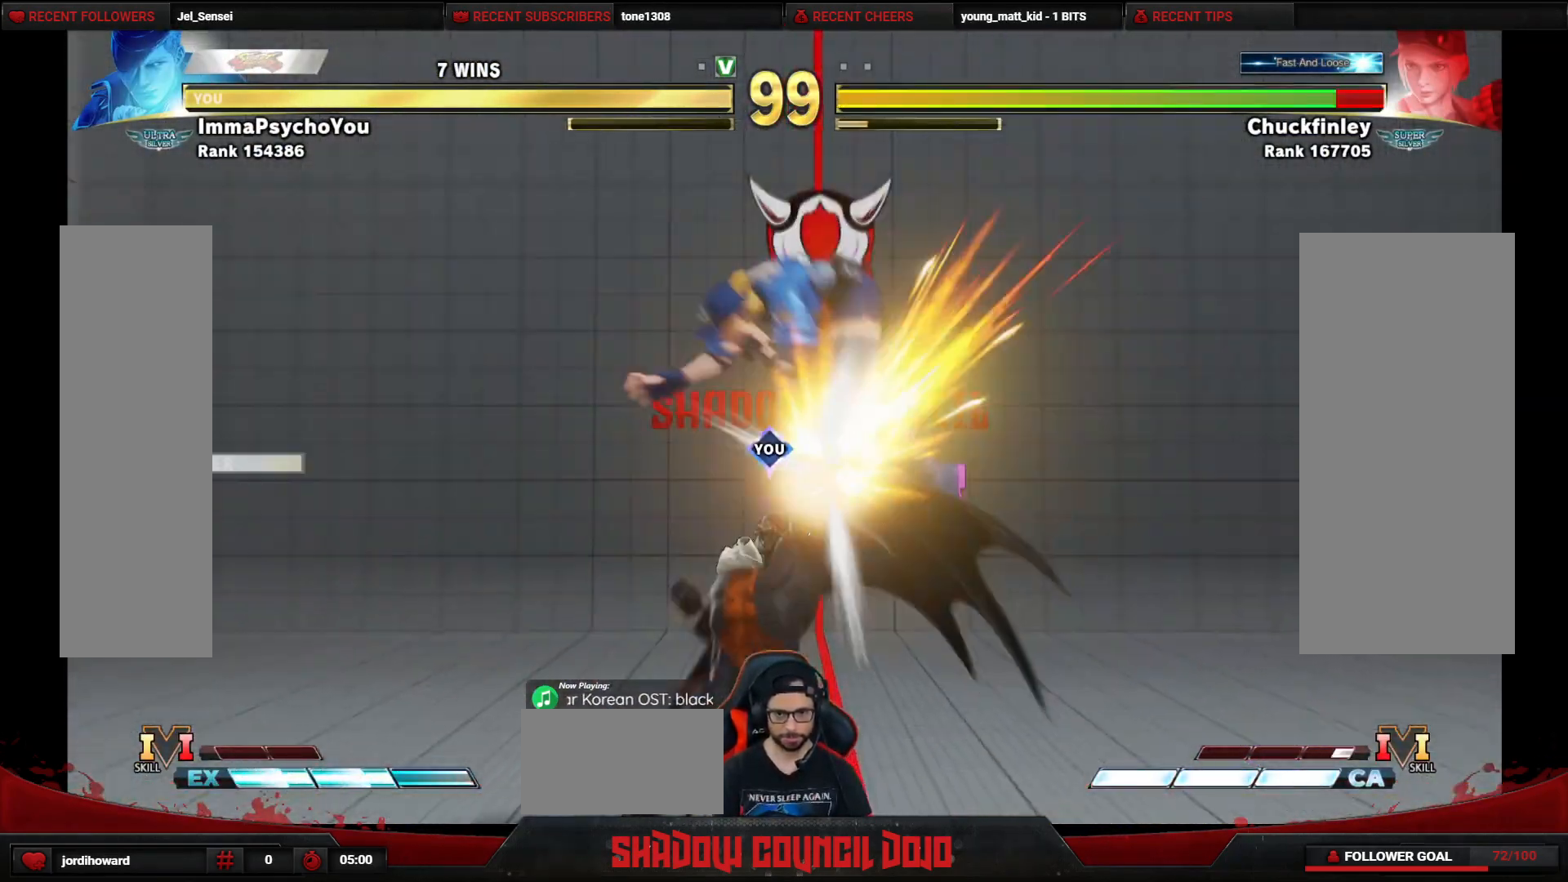
{"buttons": ["DPAD_RIGHT"], "events": [[217, "DPAD_DOWN", "up"], [217, "DPAD_LEFT", "up"], [300, "R1", "up"], [467, "DPAD_RIGHT", "down"]]}
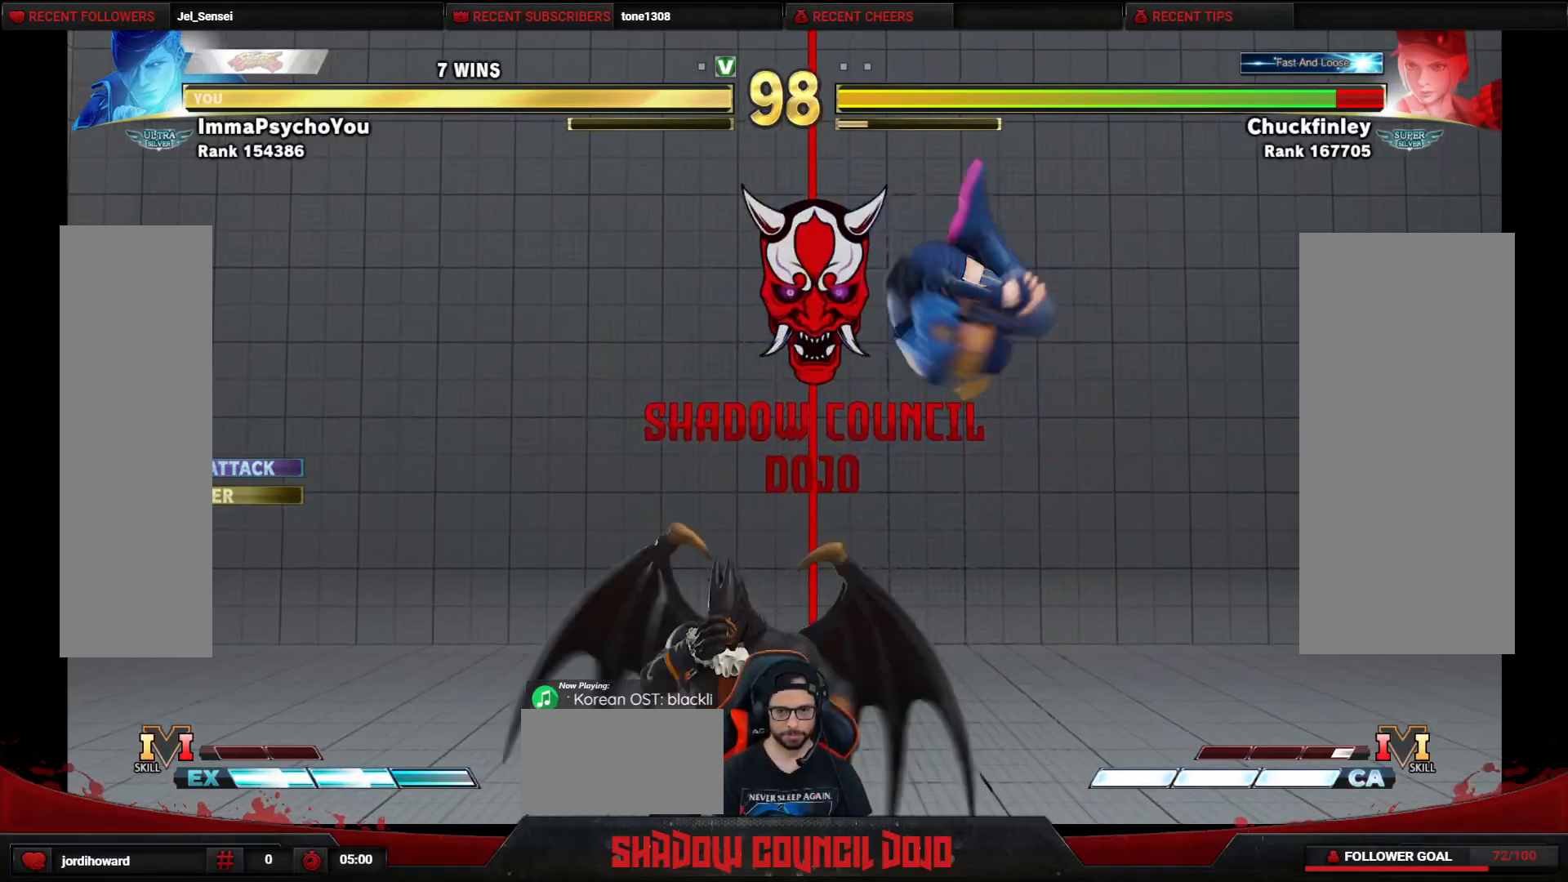
{"buttons": ["DPAD_DOWN", "DPAD_LEFT"], "events": [[233, "DPAD_DOWN", "down"], [233, "DPAD_RIGHT", "up"], [267, "DPAD_LEFT", "down"], [267, "TRIANGLE", "down"], [333, "TRIANGLE", "up"]]}
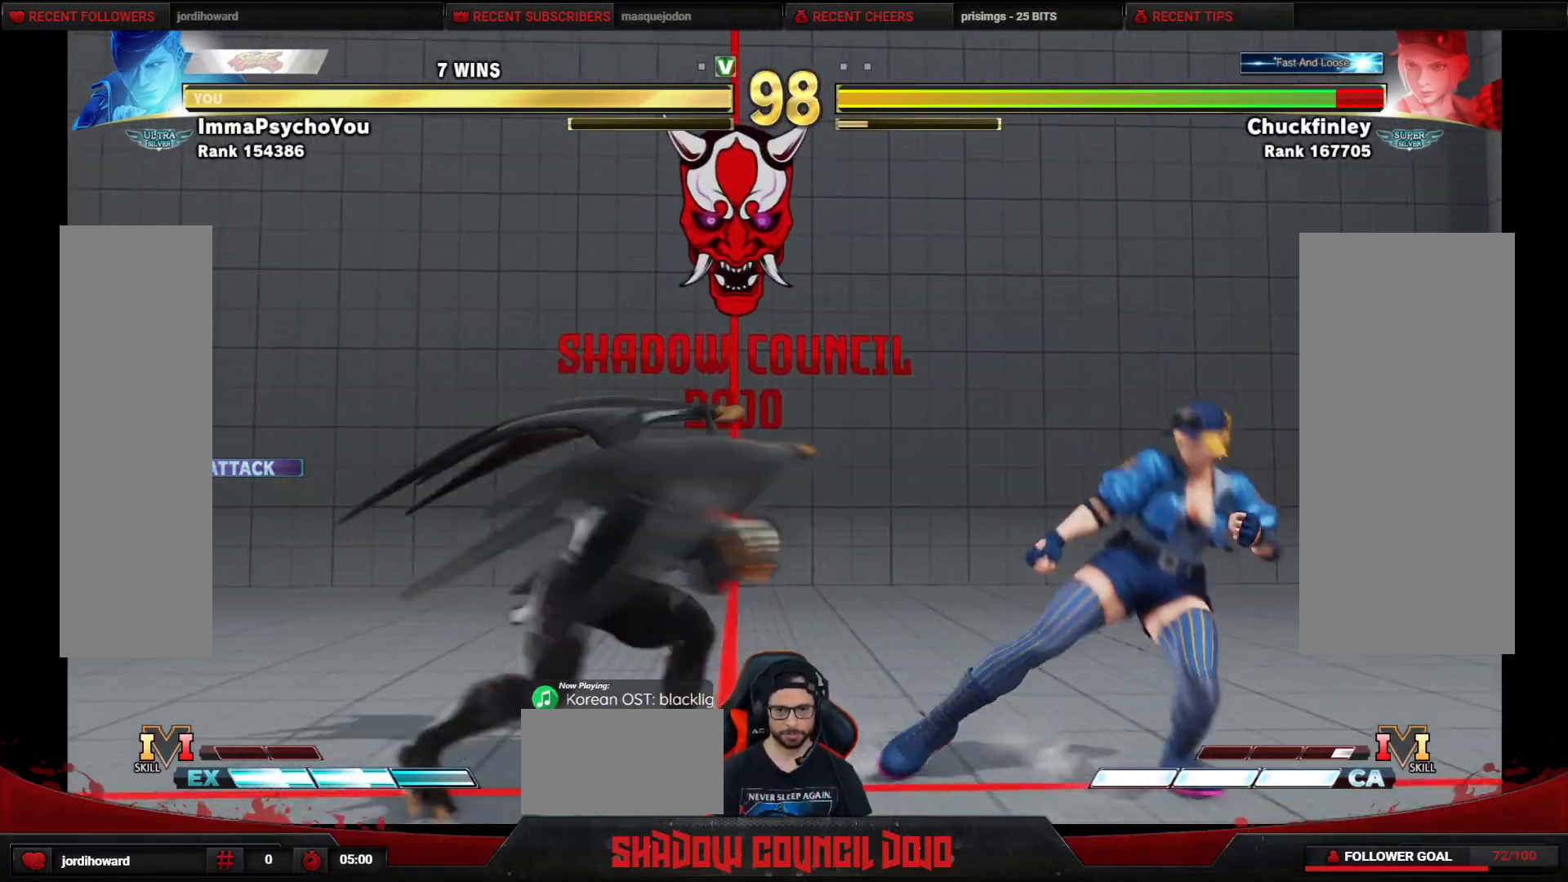
{"buttons": ["DPAD_RIGHT"], "events": [[117, "DPAD_DOWN", "up"], [300, "DPAD_LEFT", "up"], [317, "DPAD_RIGHT", "down"]]}
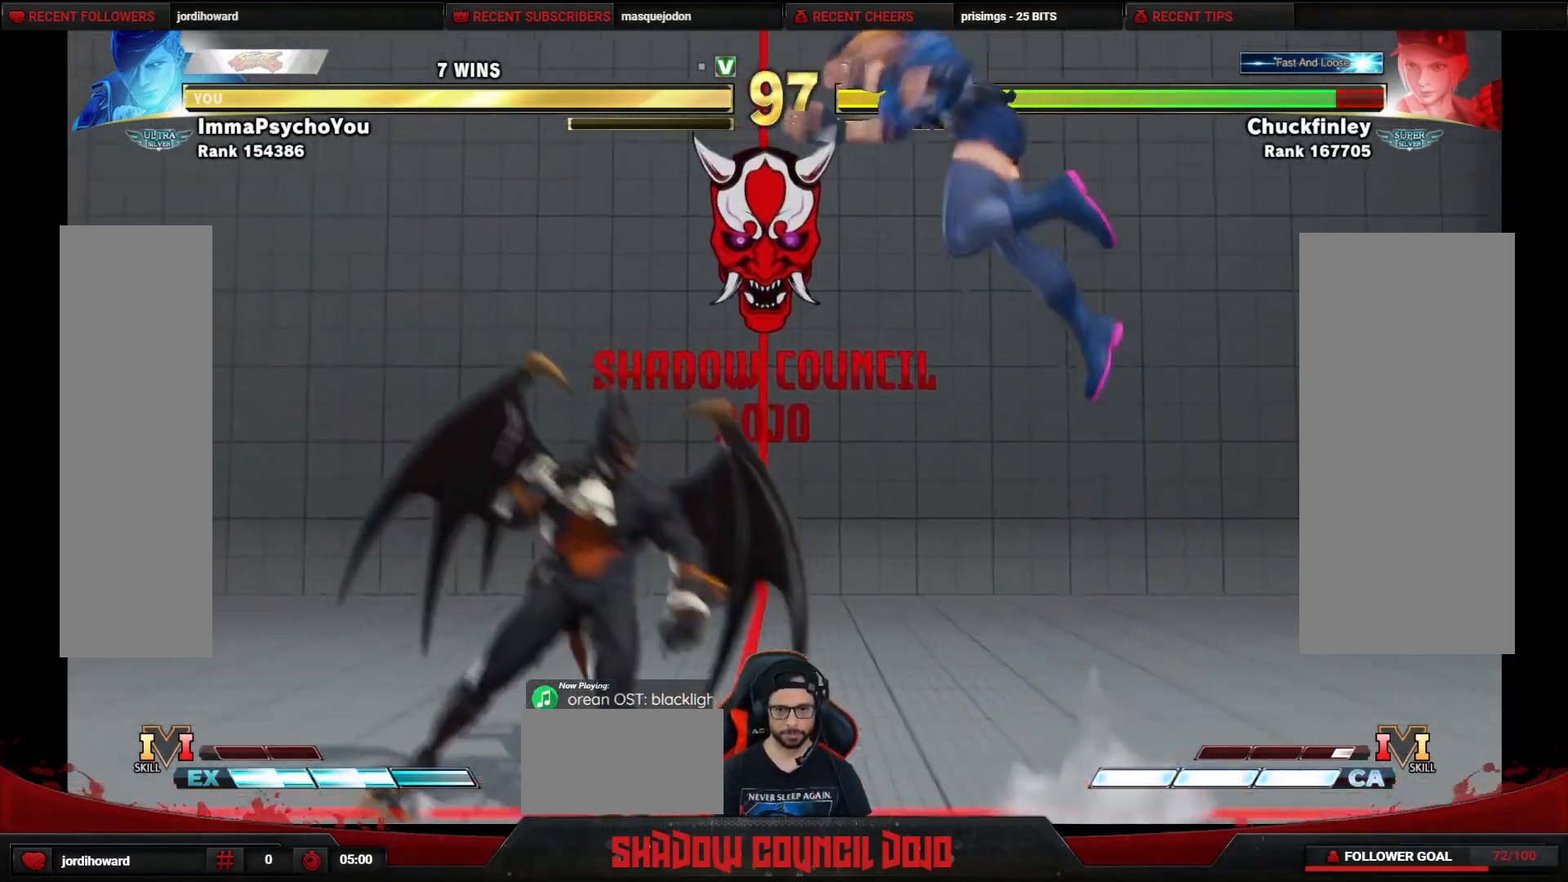
{"buttons": ["R1", "DPAD_DOWN", "DPAD_LEFT"], "events": [[33, "DPAD_DOWN", "down"], [33, "DPAD_RIGHT", "up"], [67, "DPAD_LEFT", "down"], [200, "R1", "down"]]}
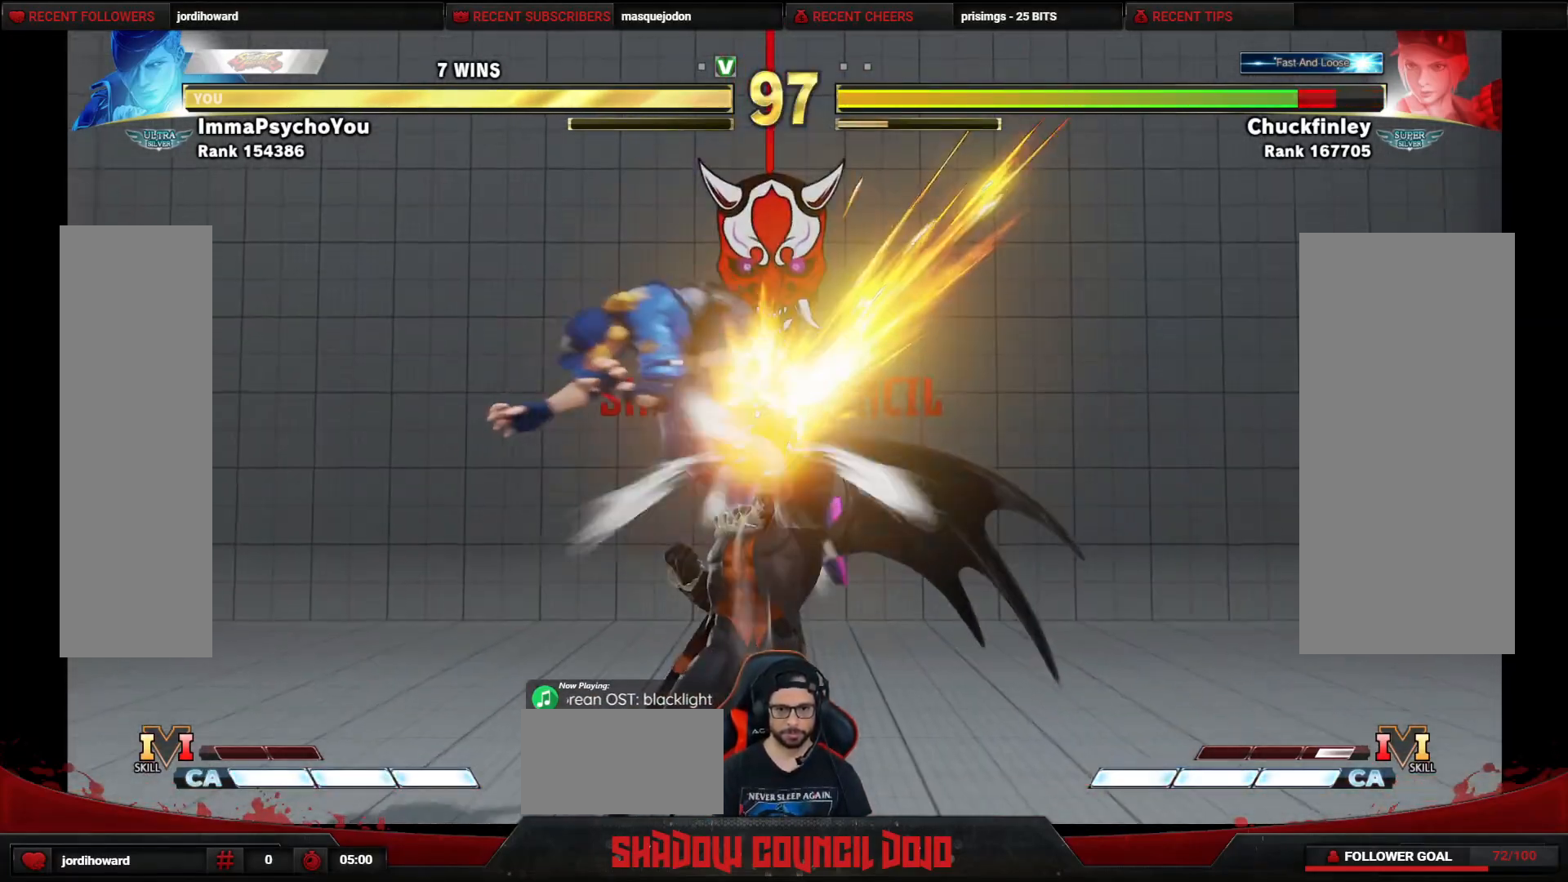
{"buttons": ["DPAD_LEFT"], "events": [[200, "DPAD_LEFT", "up"], [233, "DPAD_DOWN", "up"], [267, "R1", "up"], [283, "DPAD_RIGHT", "down"], [333, "DPAD_RIGHT", "up"], [450, "DPAD_LEFT", "down"]]}
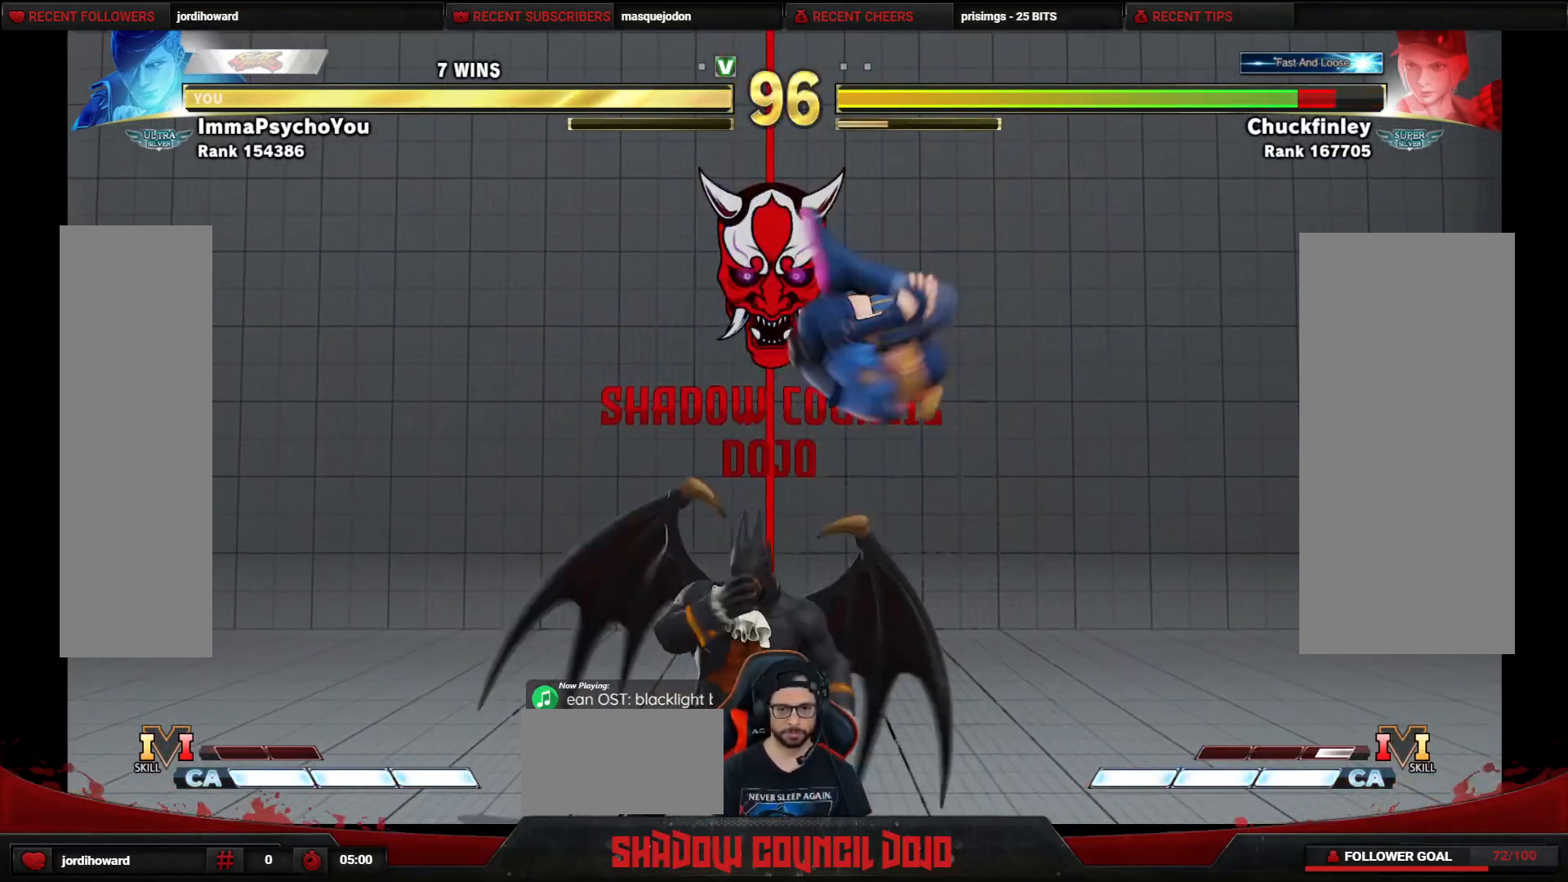
{"buttons": ["DPAD_DOWN", "DPAD_LEFT"], "events": [[300, "DPAD_DOWN", "down"]]}